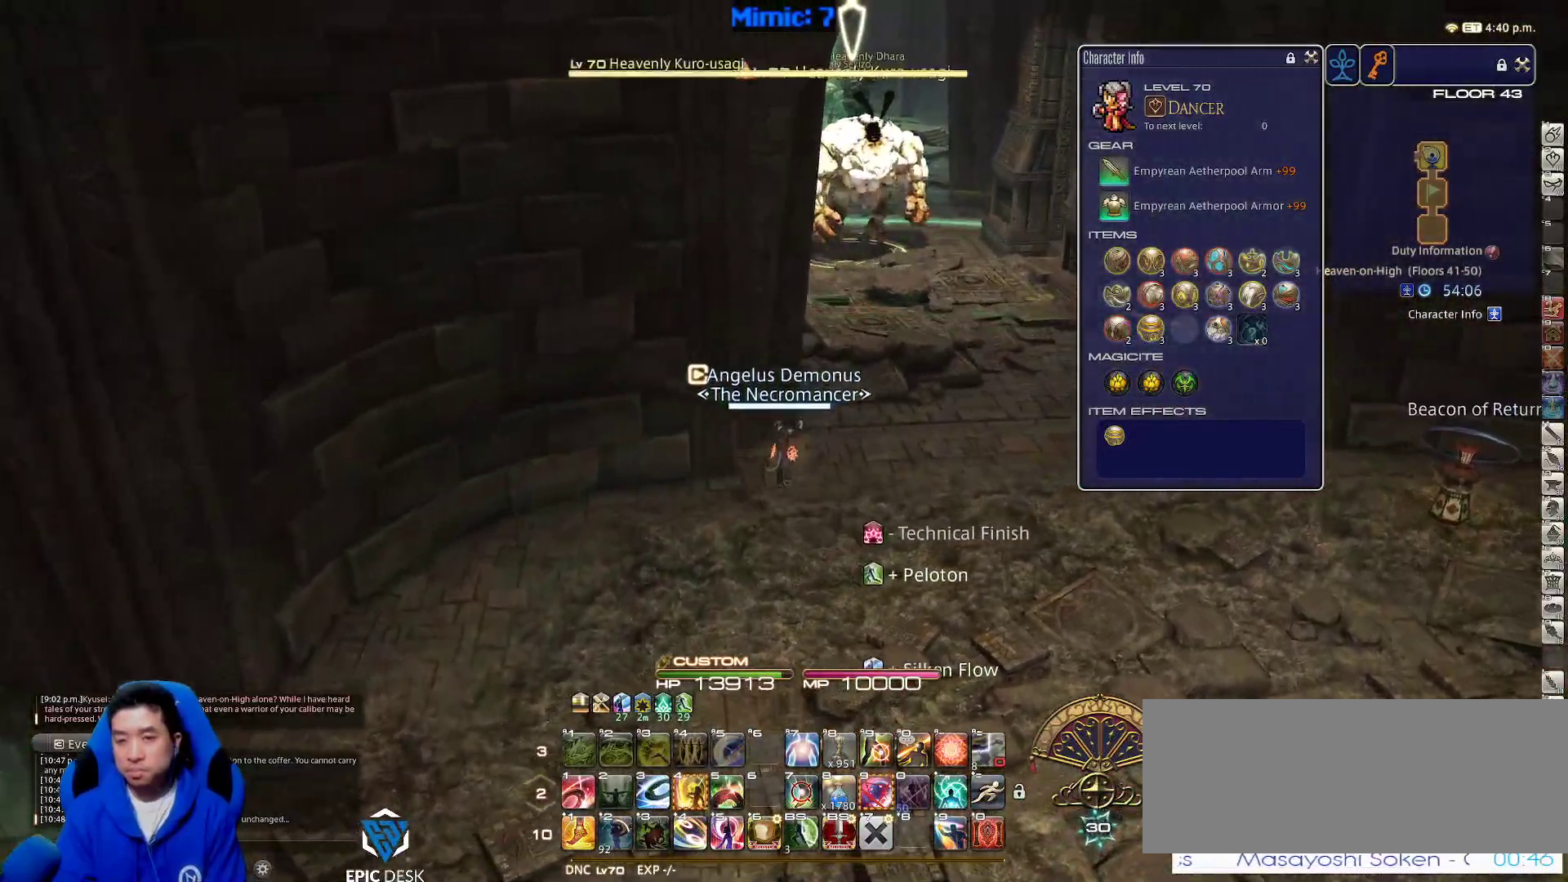
Gameplay with keyboard; each line is a JSON object with the keys held at the frame after it. "events" lists presses ("down") and releases ("up") of ".", "/", "0", "1", "2", "3", "4", "5", "6", "7", "8", "9", "a", "alt_l", "alt_r", "b", "backslash", "backspace", "c", "caps_lock", "comma", "ctrl_l", "ctrl_r", "d", "down", "e", "equals", "escape", "f", "f1", "f10", "f11", "f12", "f2", "f3", "f4", "f5", "f6", "f7", "f8", "f9", "g", "h", "i", "j", "k", "l", "lbracket", "left", "m", "minus", "n", "o", "p", "q", "quote", "r", "rbracket", "return", "right", "s", "semicolon", "shift_l", "shift_r", "space", "super", "t", "tab", "tilde", "u", "up", "v", "w", "x", "y" and "z" between this image and that frame as [ms after this image, input, new state], when the widget could be followed in between. No other keys are recorded. Mouse input is not recorded.
{"keys": ["w"], "events": [[233, "lbracket", "down"], [233, "p", "down"], [317, "lbracket", "up"], [317, "p", "up"], [467, "d", "up"]]}
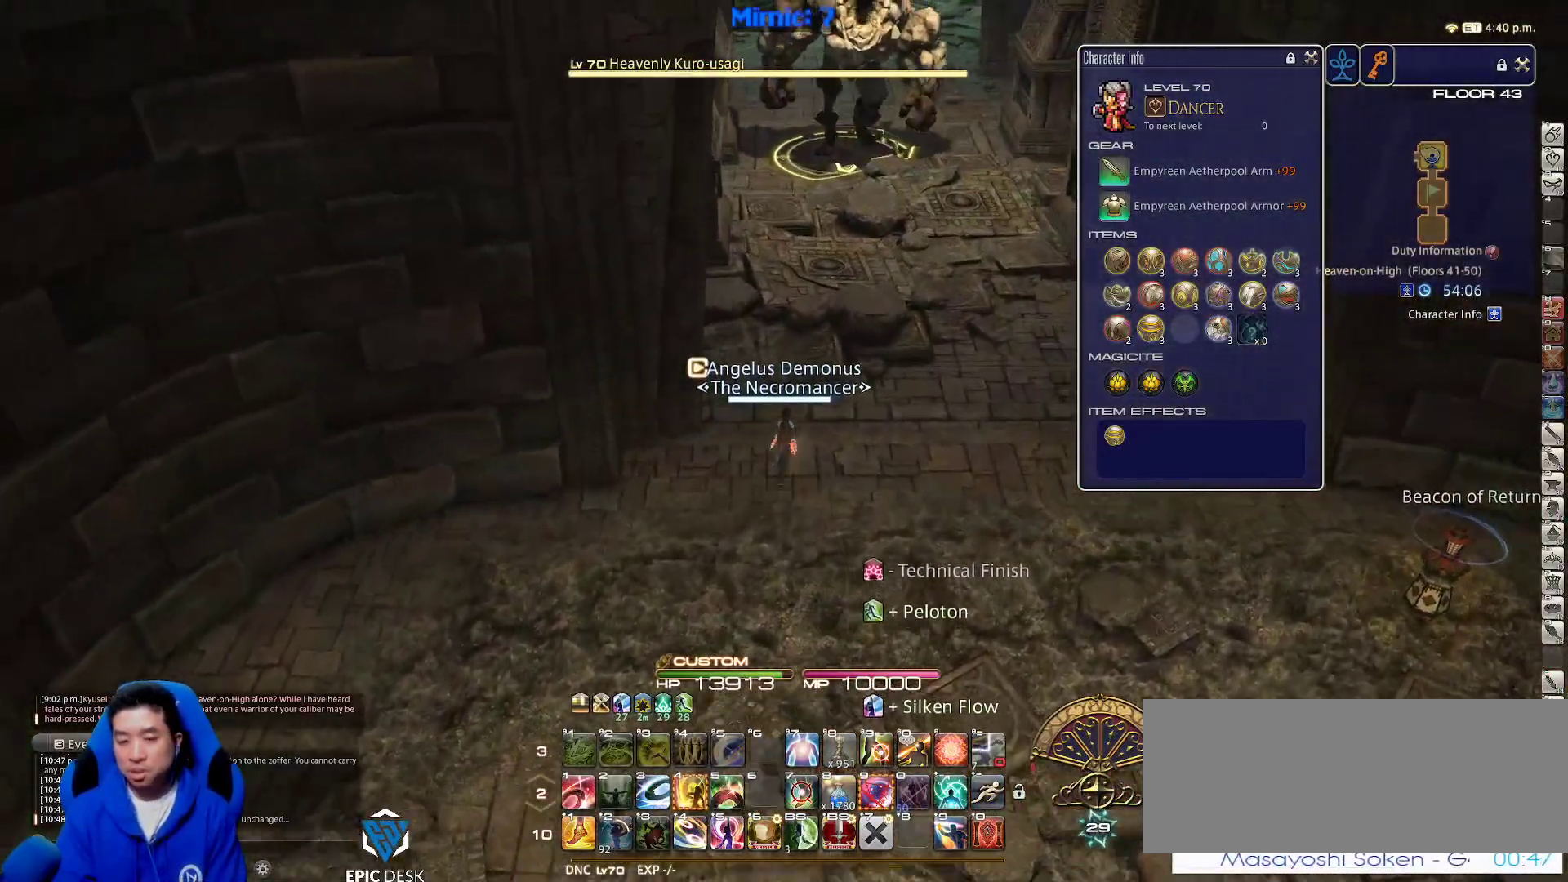
{"keys": ["w"], "events": [[117, "4", "down"], [167, "p", "down"], [200, "4", "up"], [300, "d", "down"], [300, "p", "up"], [333, "space", "down"], [383, "return", "down"], [433, "return", "up"], [483, "d", "up"], [483, "space", "up"]]}
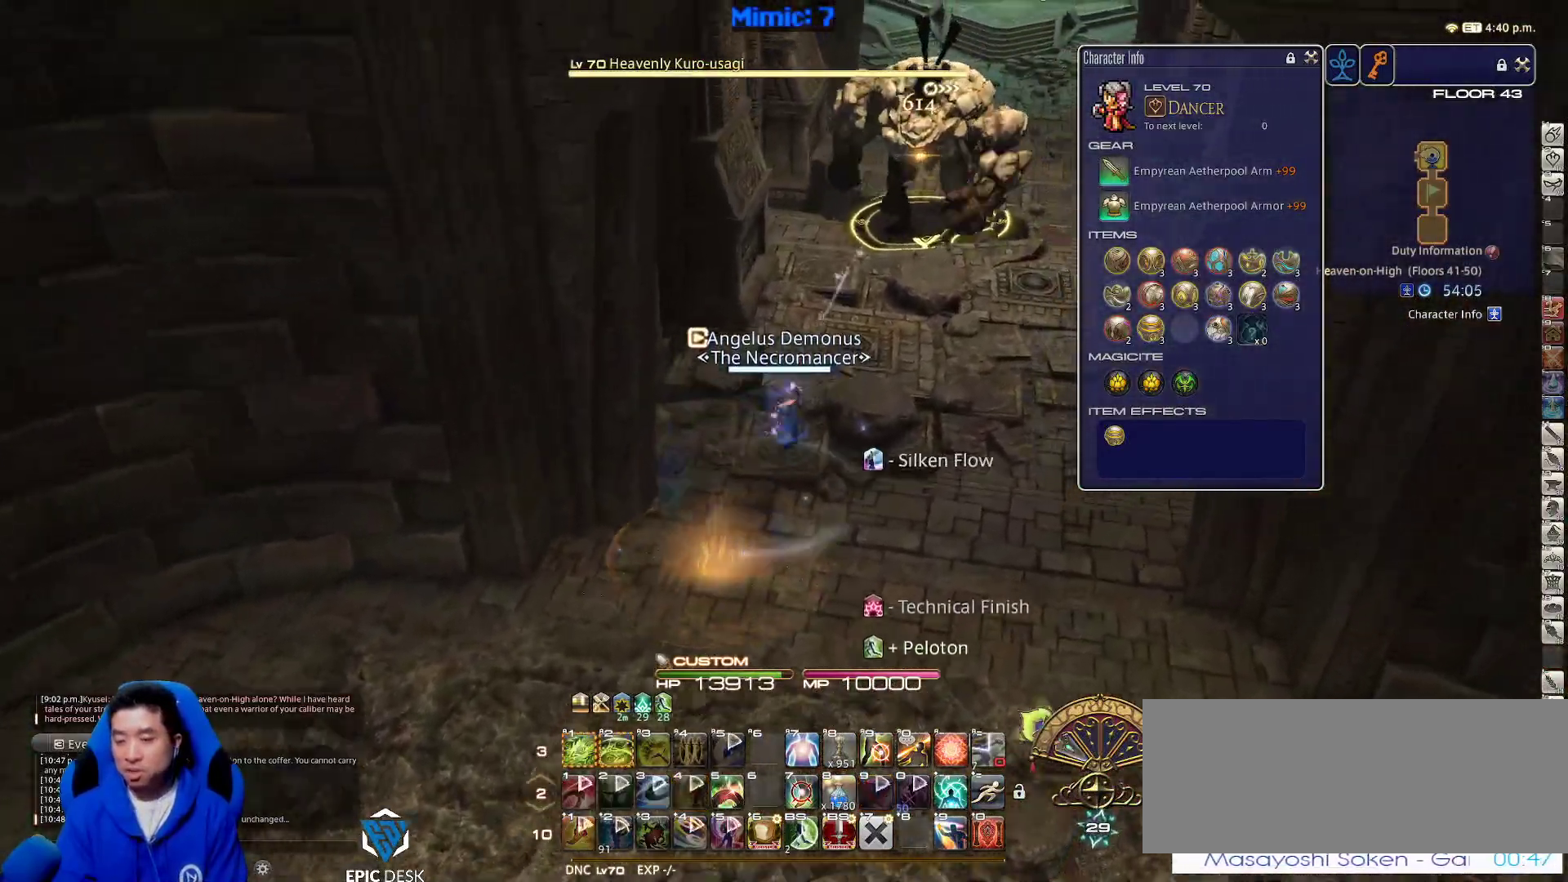
{"keys": ["w"], "events": [[350, "minus", "down"], [500, "minus", "up"]]}
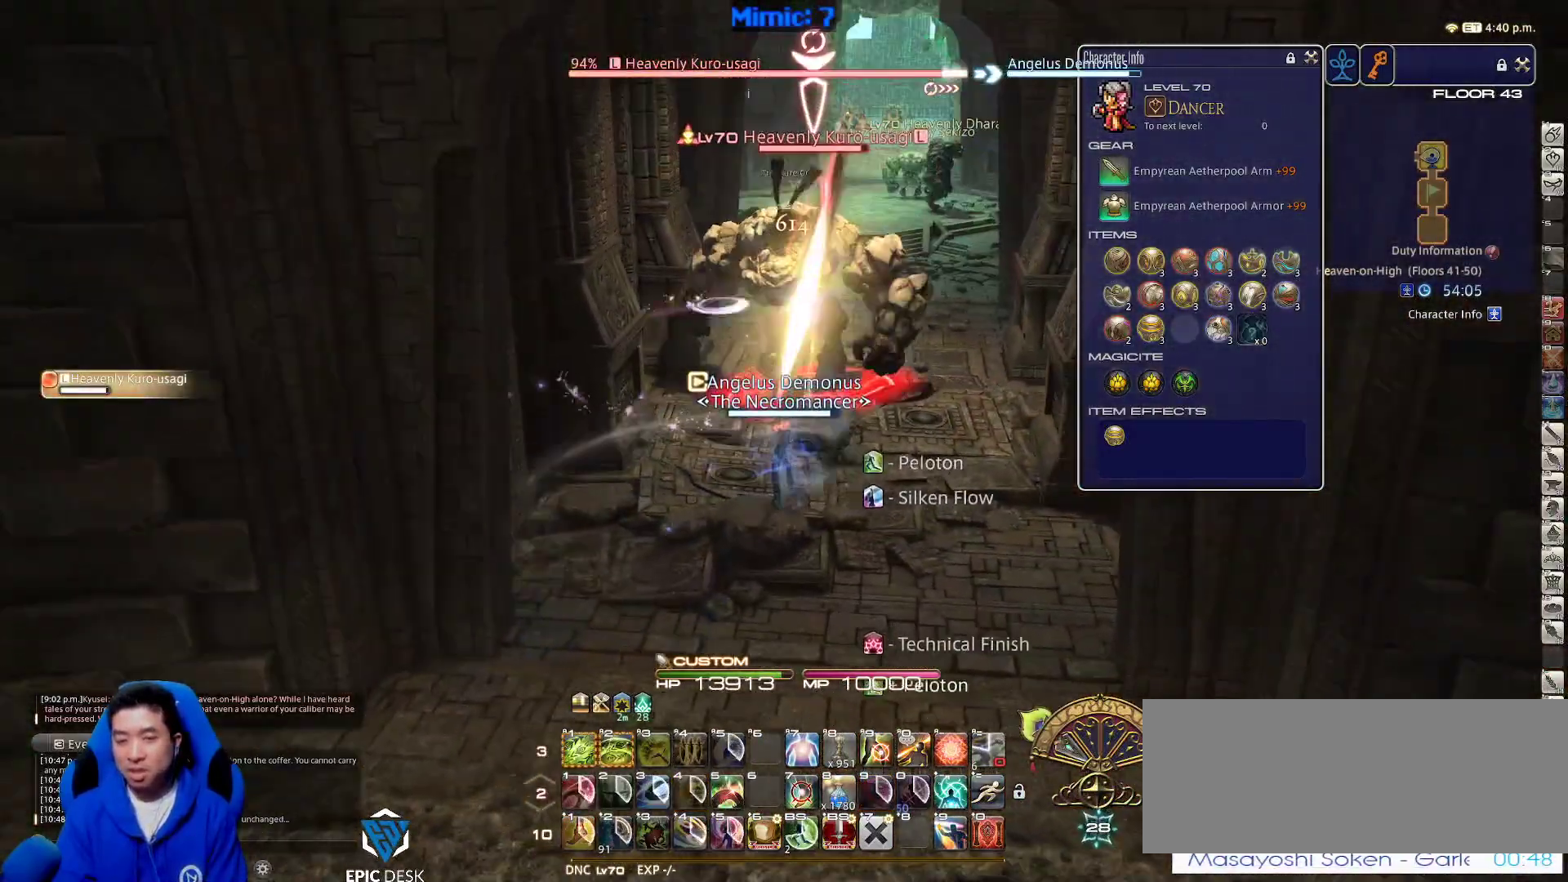
{"keys": ["lbracket", "w"], "events": [[133, "d", "down"], [183, "space", "down"], [267, "space", "up"], [317, "d", "up"], [483, "lbracket", "down"]]}
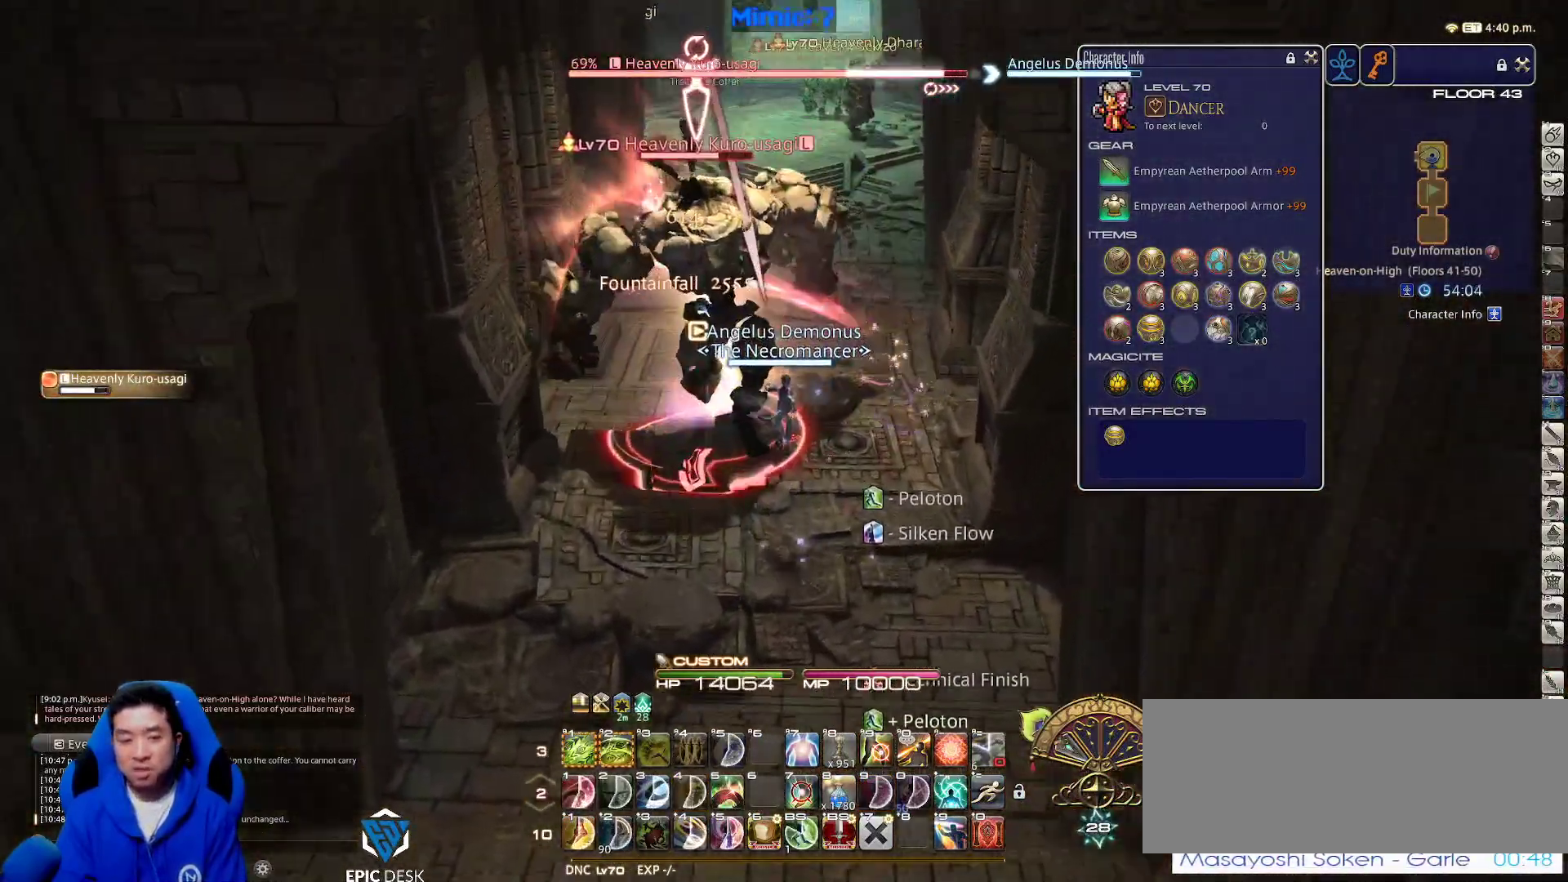
{"keys": ["w"], "events": [[17, "lbracket", "up"]]}
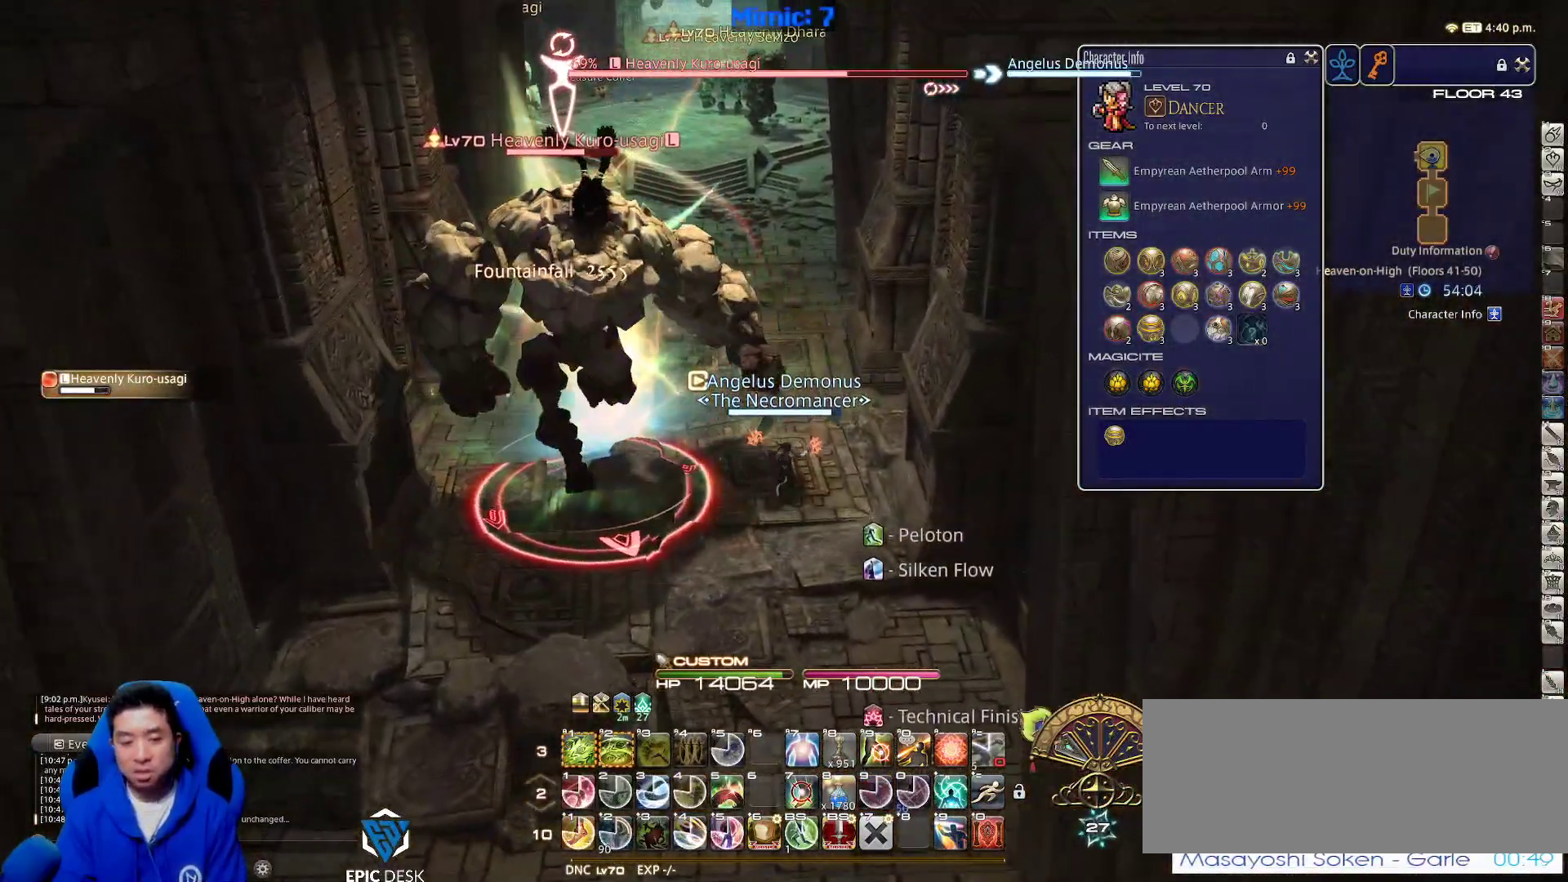
{"keys": ["w"], "events": [[67, "shift_r", "down"], [317, "1", "down"], [400, "1", "up"], [500, "shift_r", "up"]]}
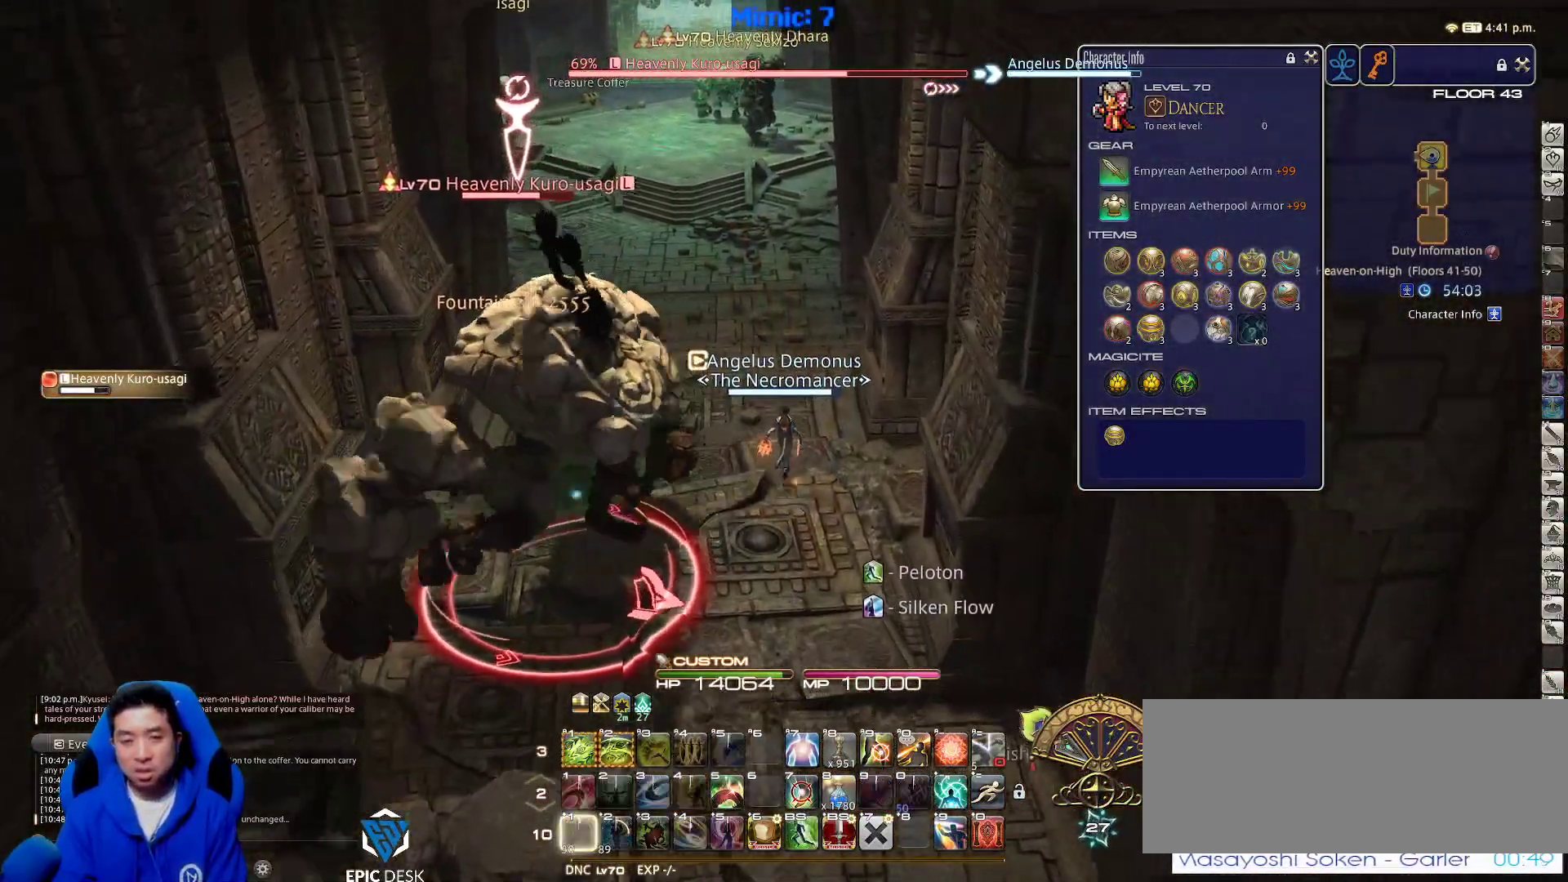
{"keys": ["p", "w"], "events": [[467, "p", "down"]]}
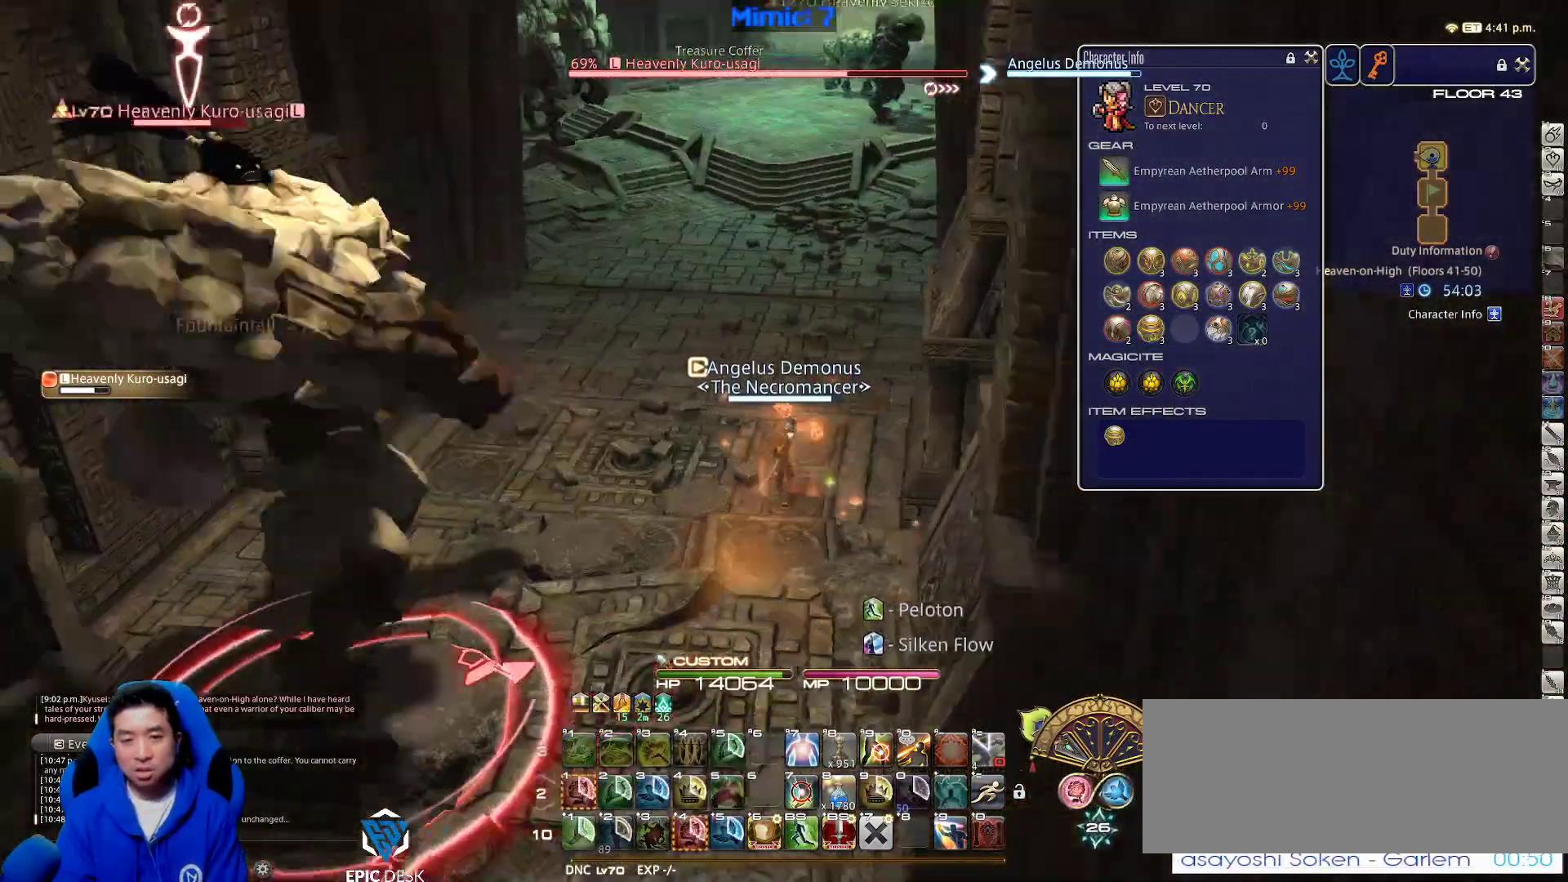
{"keys": ["s"], "events": [[50, "p", "up"], [150, "a", "down"], [200, "w", "up"], [283, "s", "down"], [383, "rbracket", "down"], [433, "a", "up"], [500, "rbracket", "up"]]}
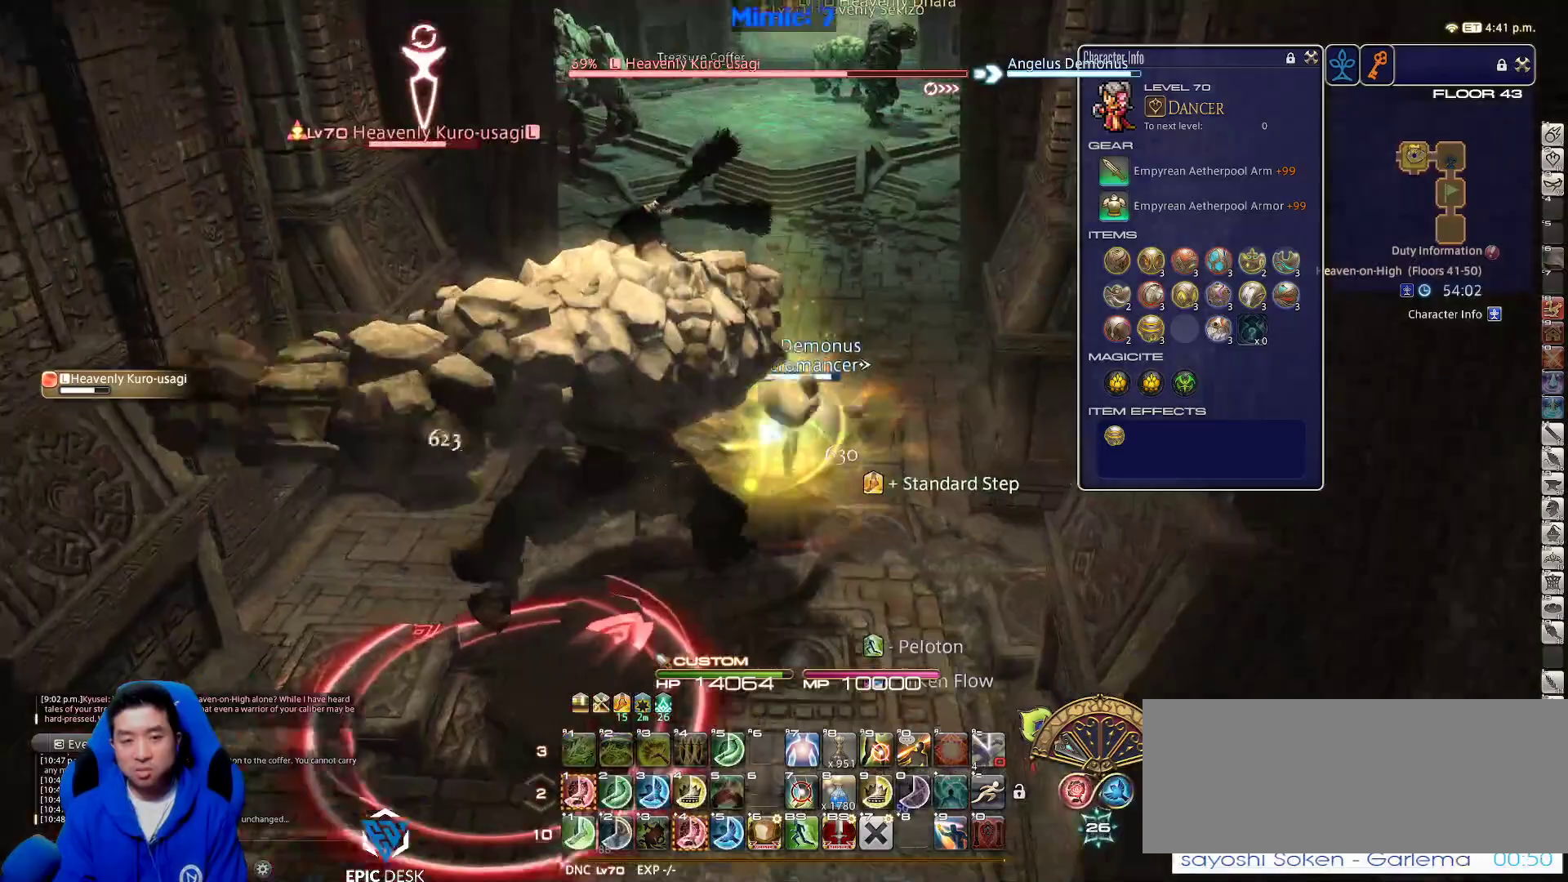
{"keys": ["1", "s"], "events": [[400, "1", "down"]]}
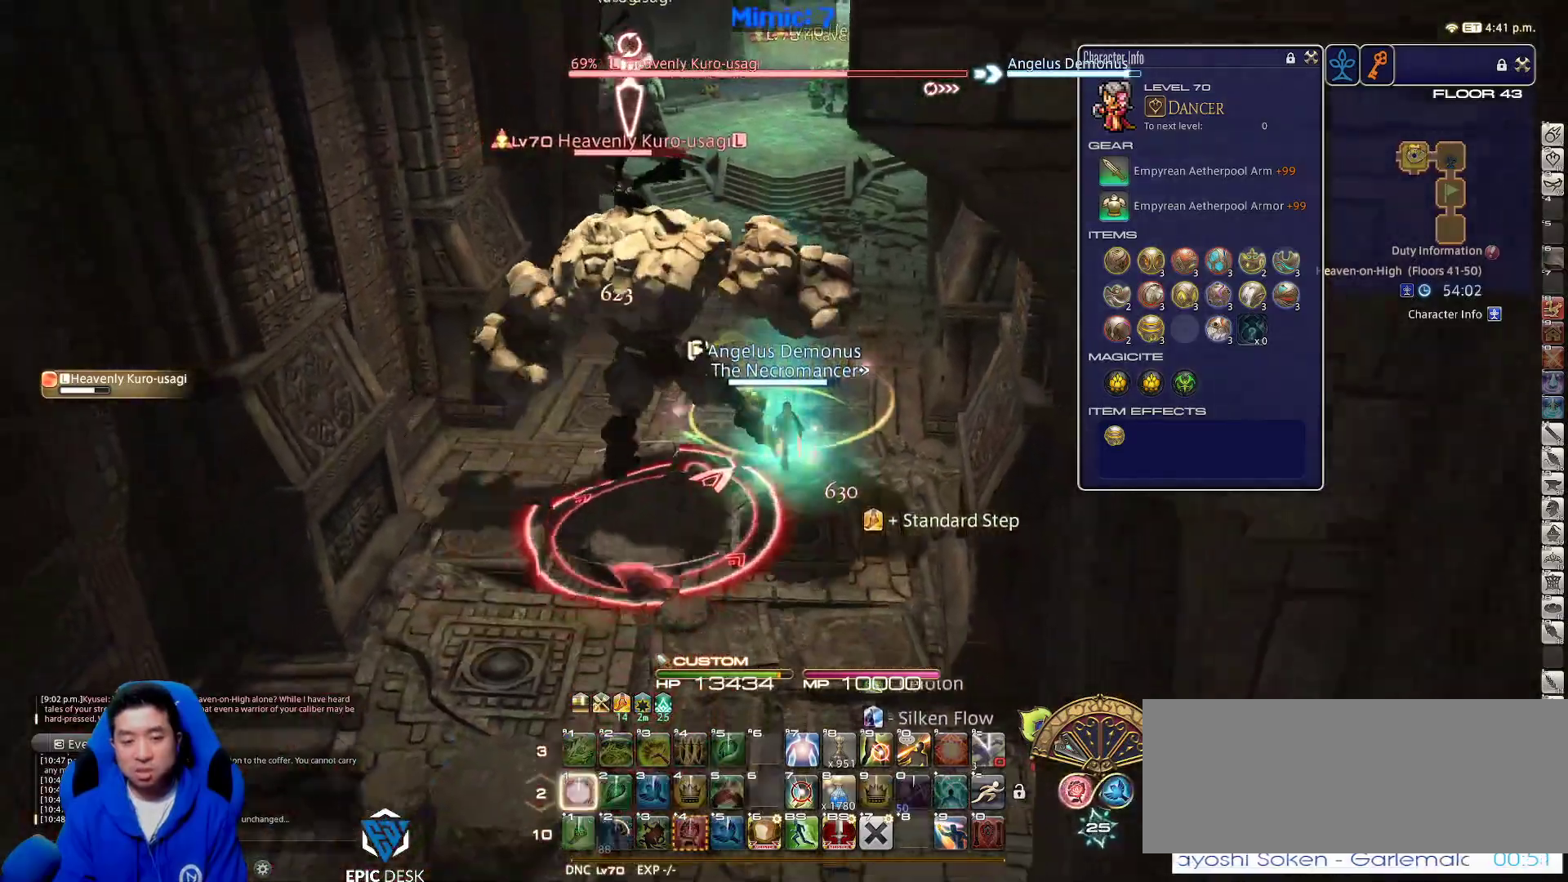
{"keys": ["w"], "events": [[50, "1", "up"], [50, "d", "down"], [50, "lbracket", "down"], [100, "lbracket", "up"], [100, "s", "up"], [183, "w", "down"], [367, "d", "up"]]}
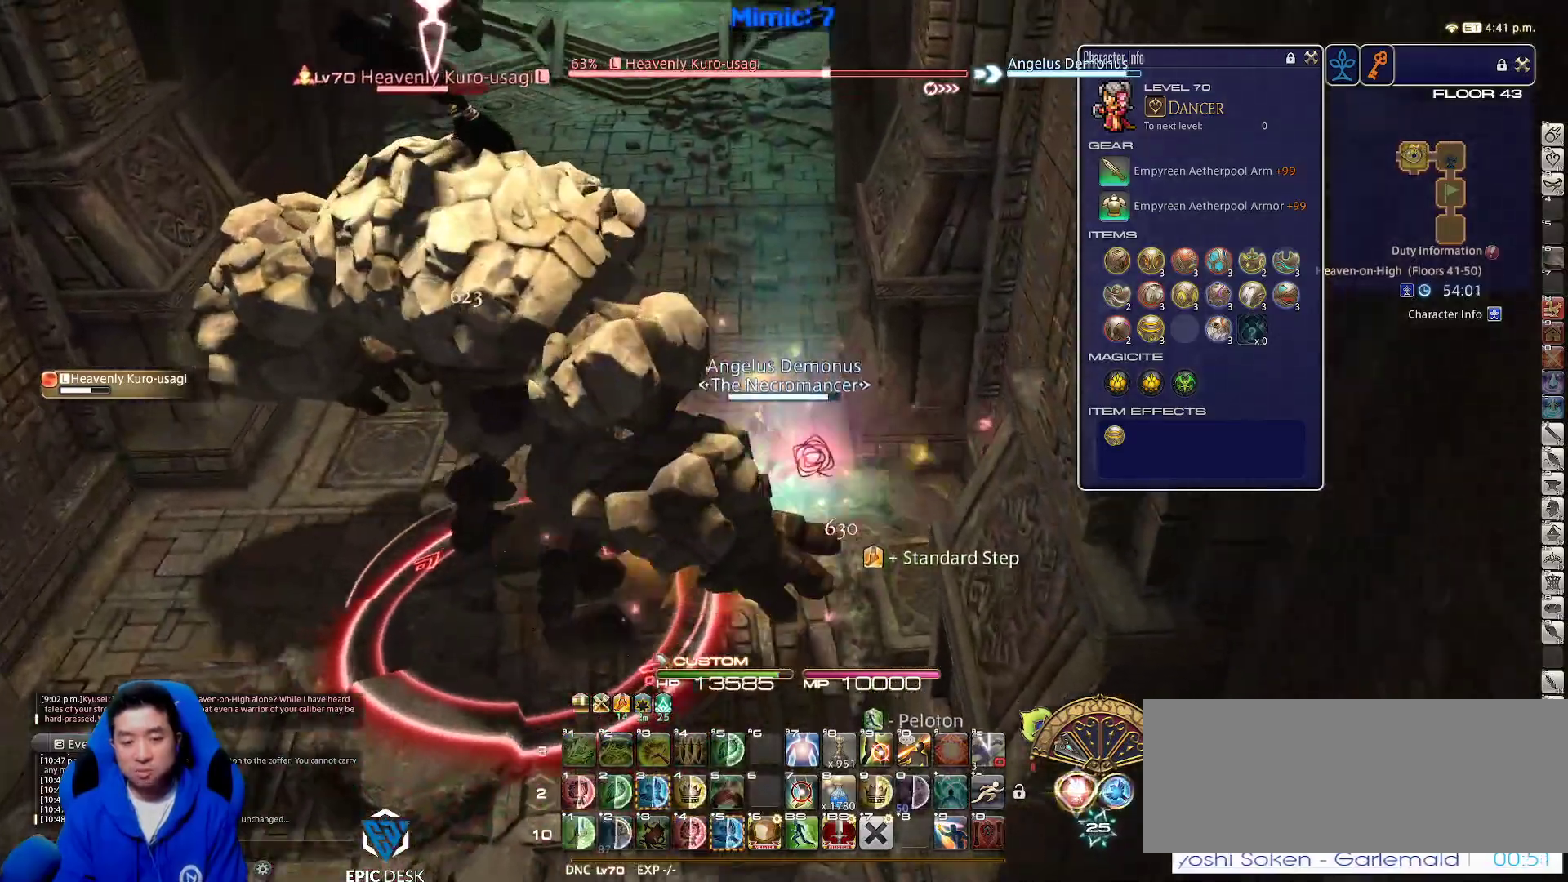
{"keys": ["3", "w"], "events": [[383, "3", "down"]]}
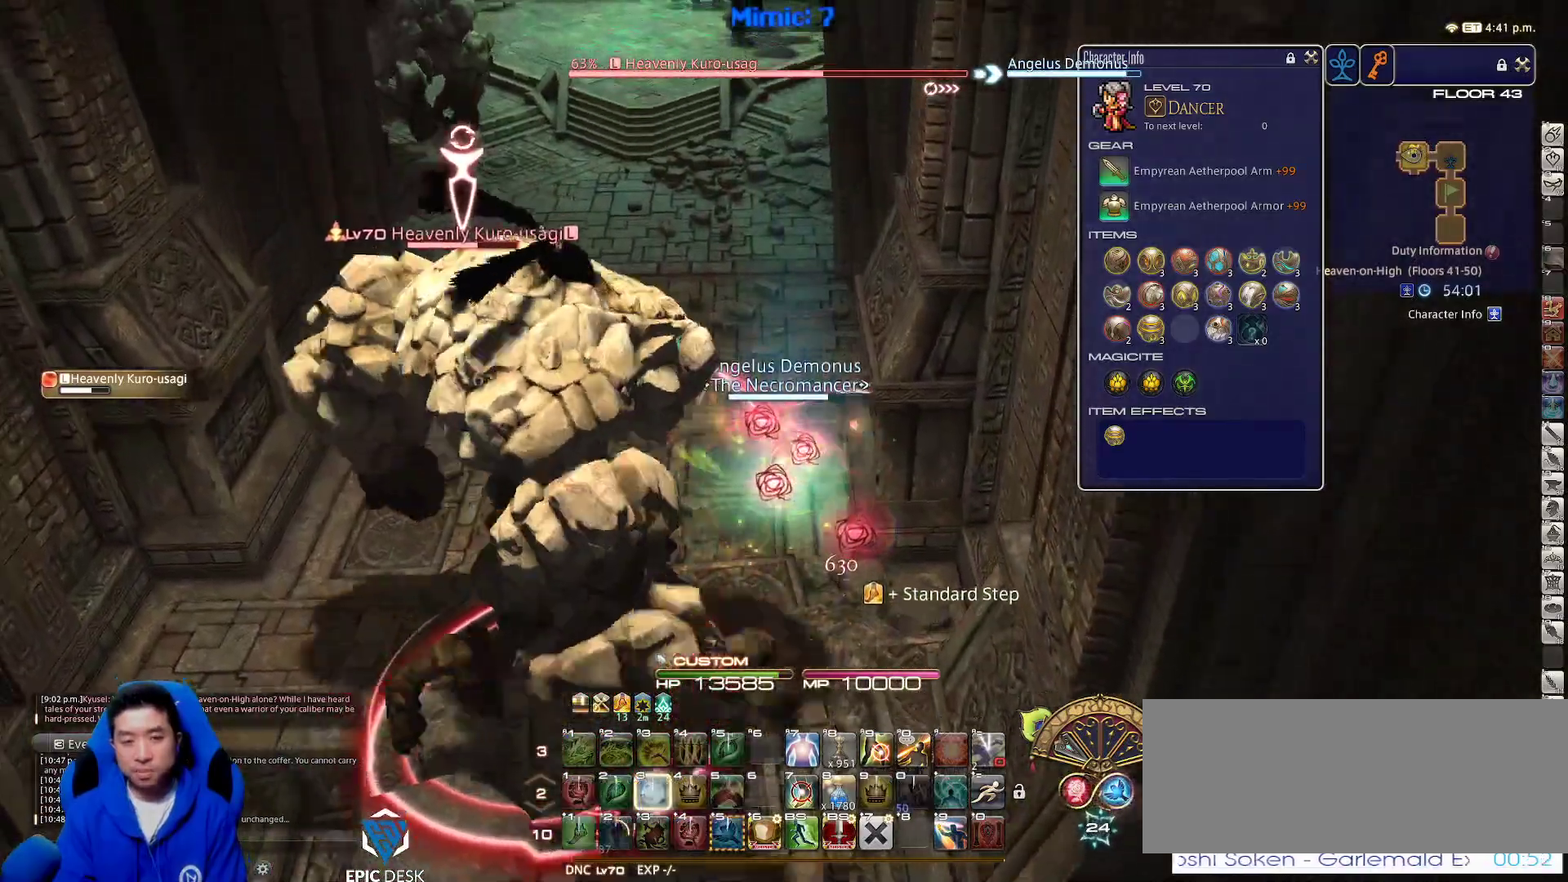
{"keys": [], "events": [[33, "3", "up"], [117, "a", "down"], [317, "w", "up"], [450, "a", "up"]]}
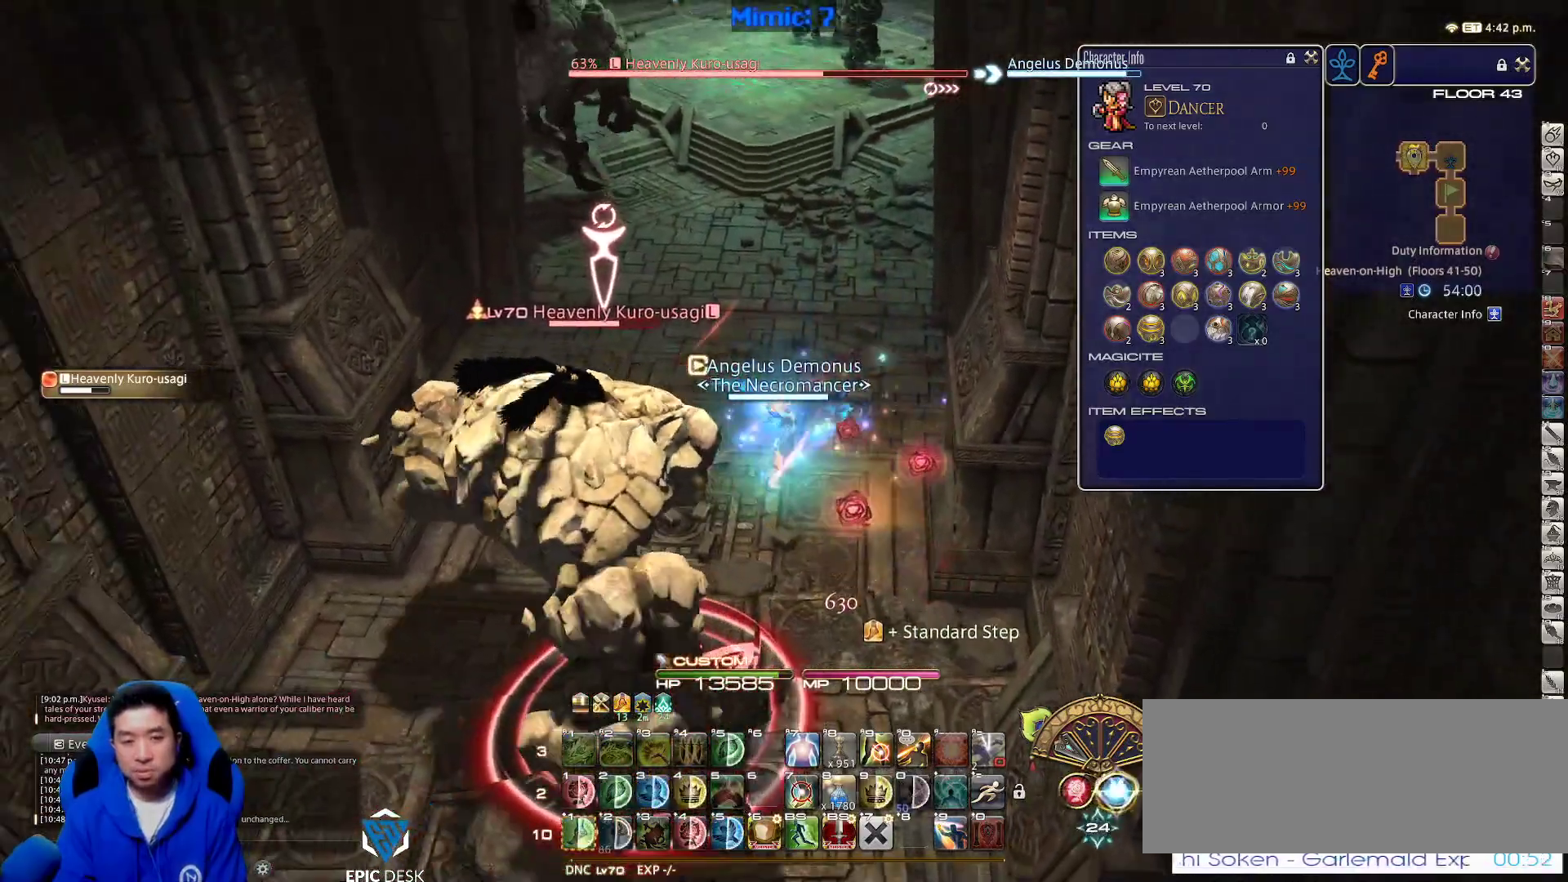
{"keys": [], "events": [[100, "shift_r", "down"], [383, "1", "down"], [467, "1", "up"], [467, "shift_r", "up"]]}
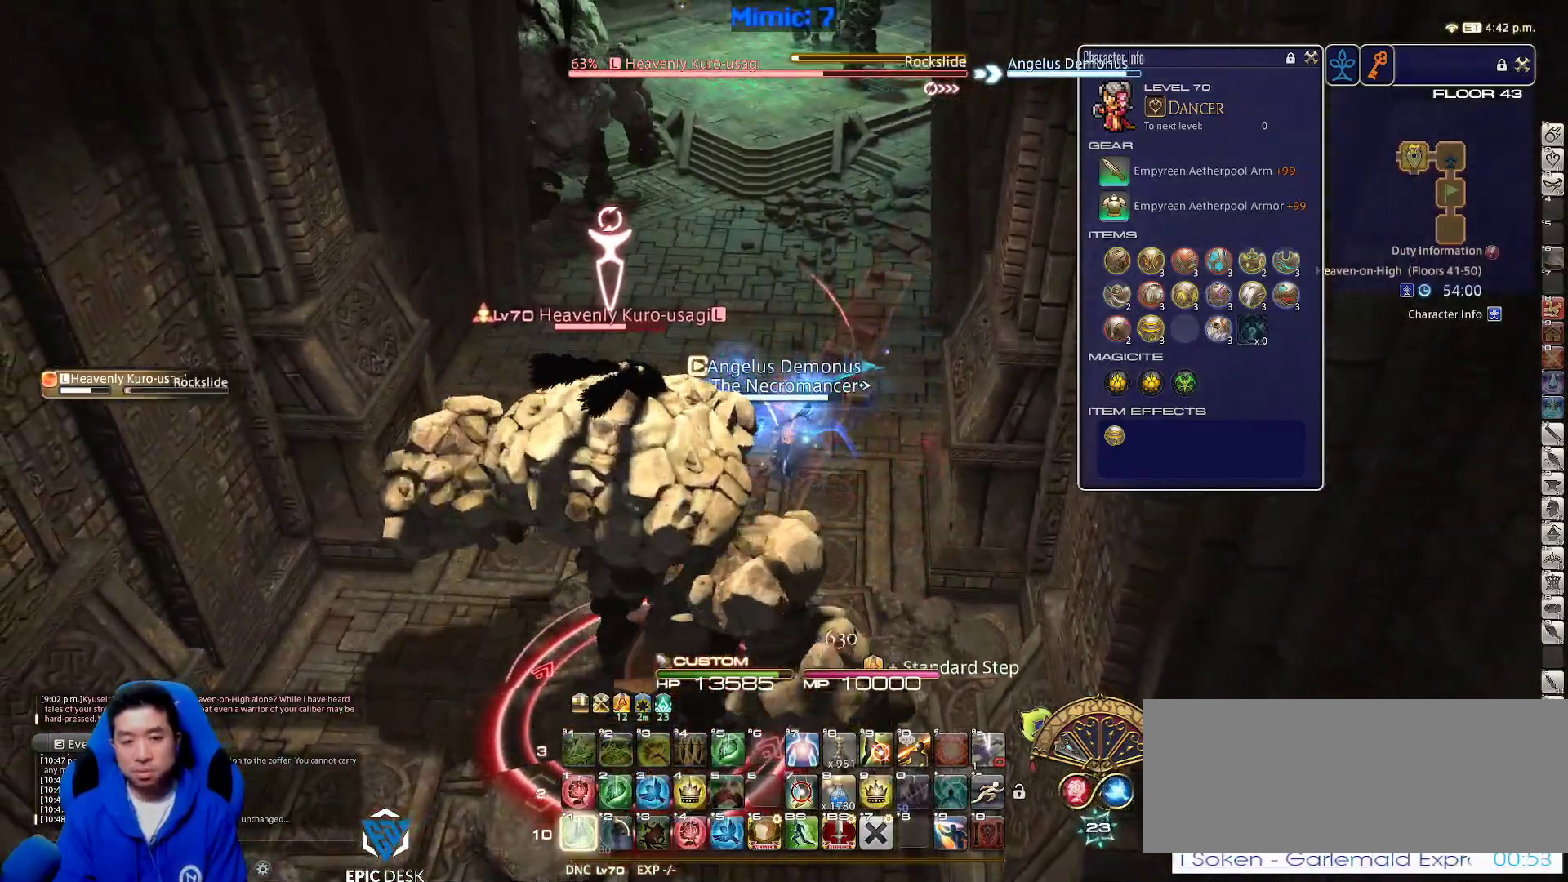
{"keys": ["a", "rbracket"], "events": [[250, "a", "down"], [350, "rbracket", "down"], [383, "rbracket", "up"], [483, "rbracket", "down"]]}
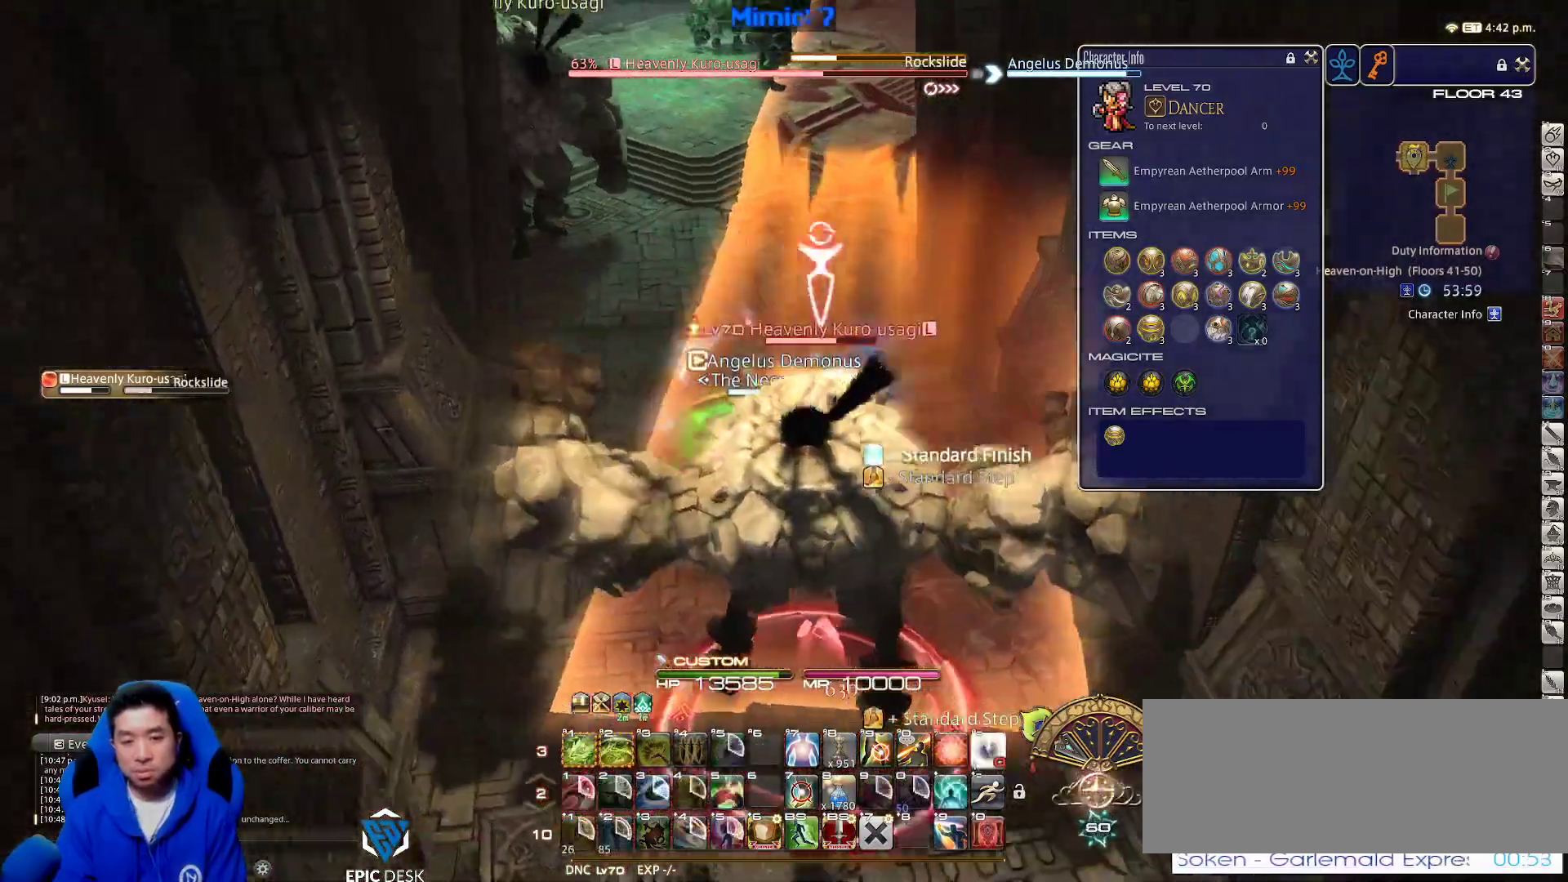
{"keys": ["a"], "events": [[83, "rbracket", "up"]]}
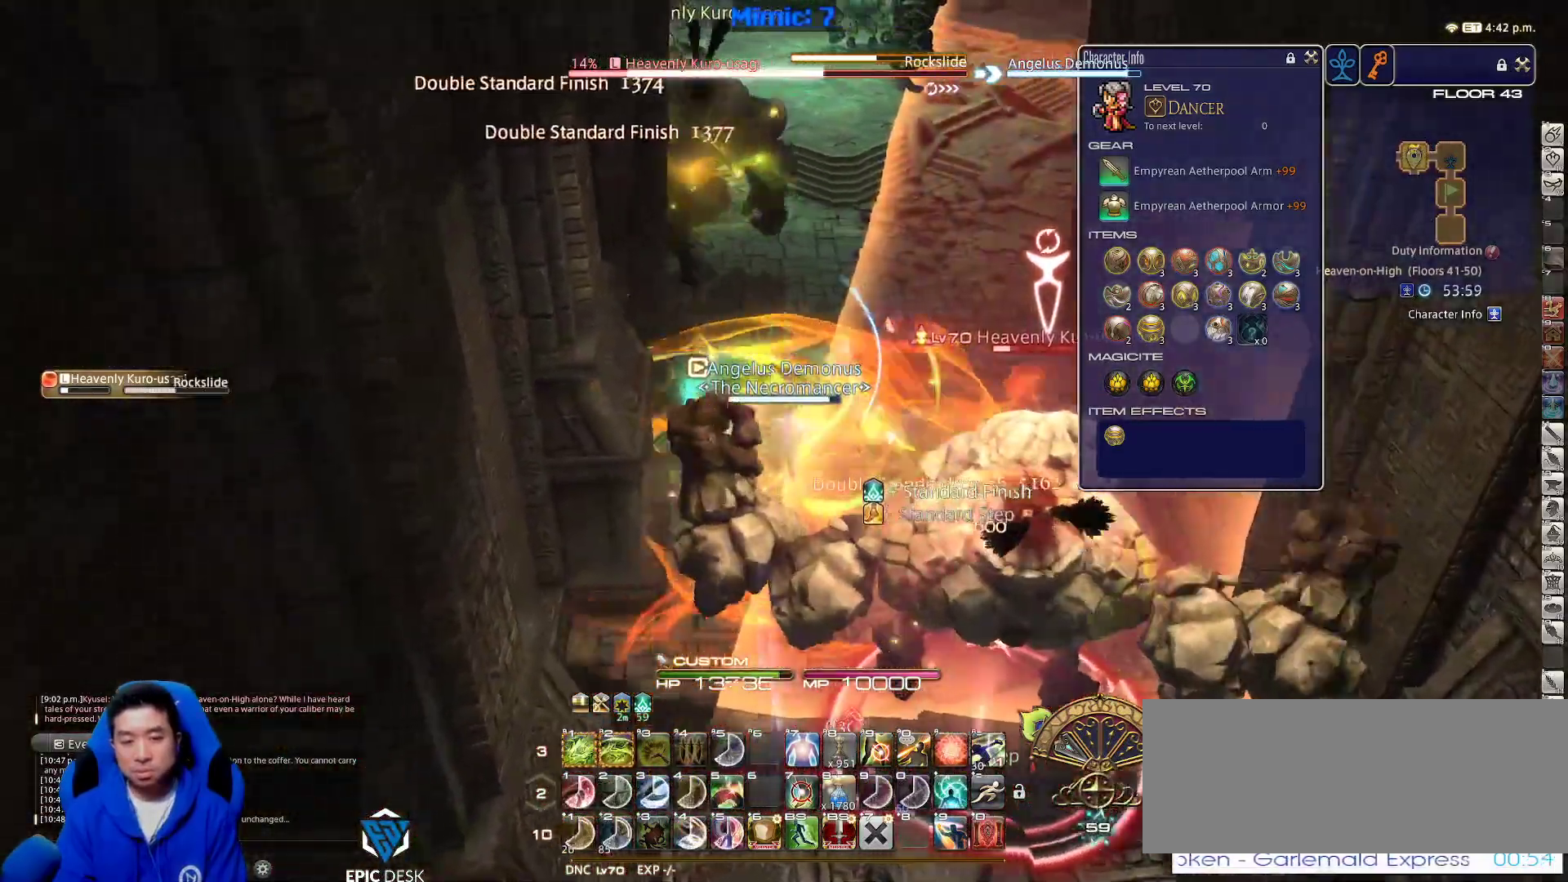
{"keys": ["p"], "events": [[150, "a", "up"], [183, "alt_r", "down"], [267, "1", "down"], [433, "1", "up"], [433, "alt_r", "up"], [467, "p", "down"]]}
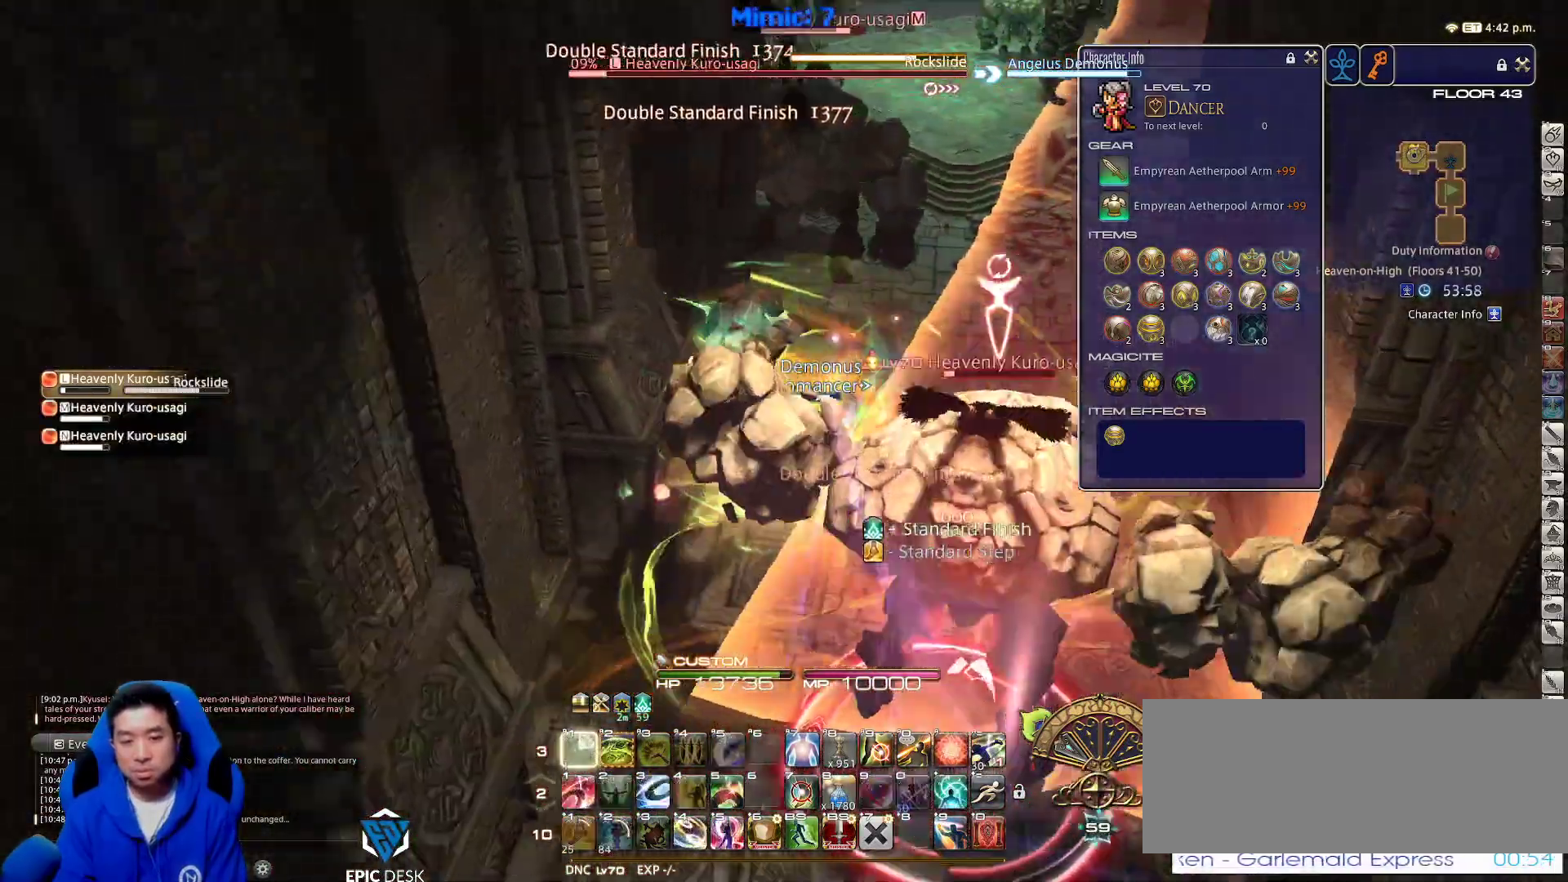
{"keys": [], "events": [[50, "p", "up"]]}
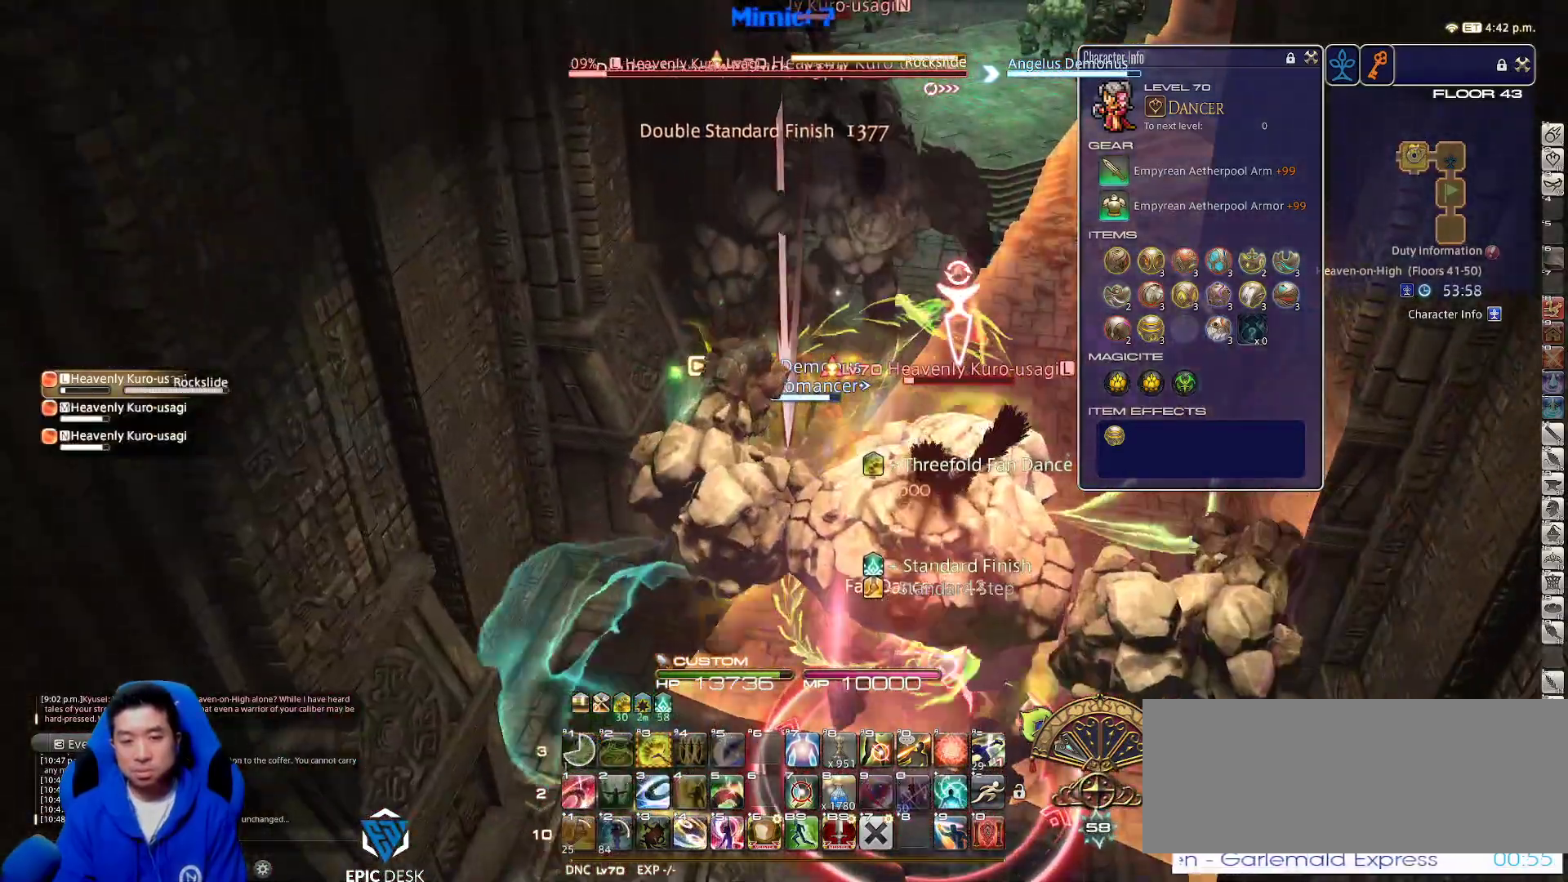
{"keys": [], "events": [[350, "tab", "down"], [450, "tab", "up"]]}
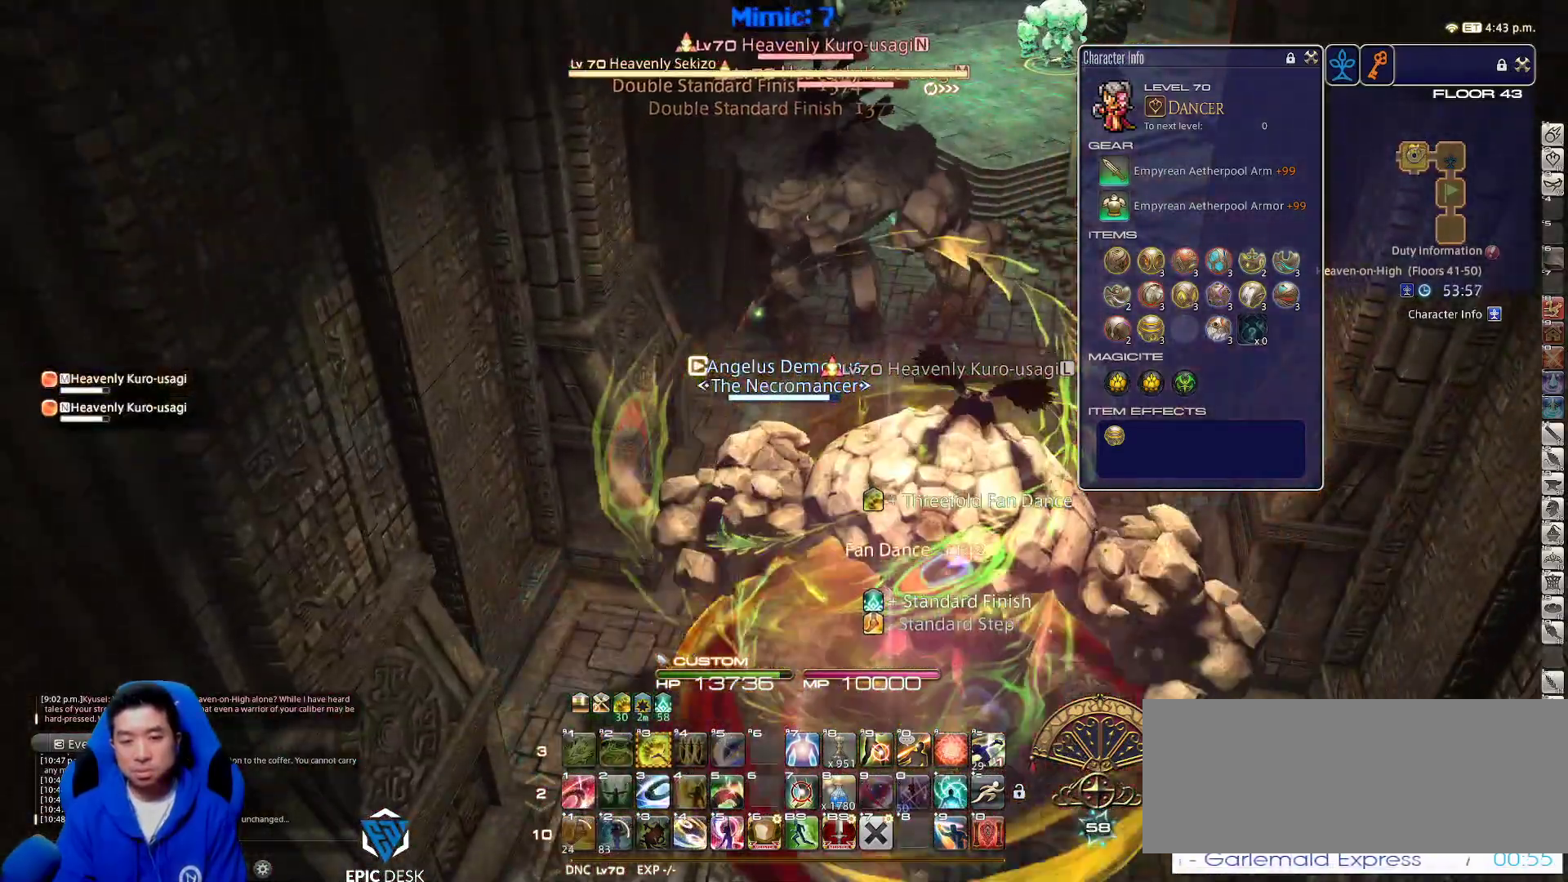
{"keys": ["alt_r"], "events": [[317, "alt_r", "down"], [417, "q", "down"], [500, "q", "up"]]}
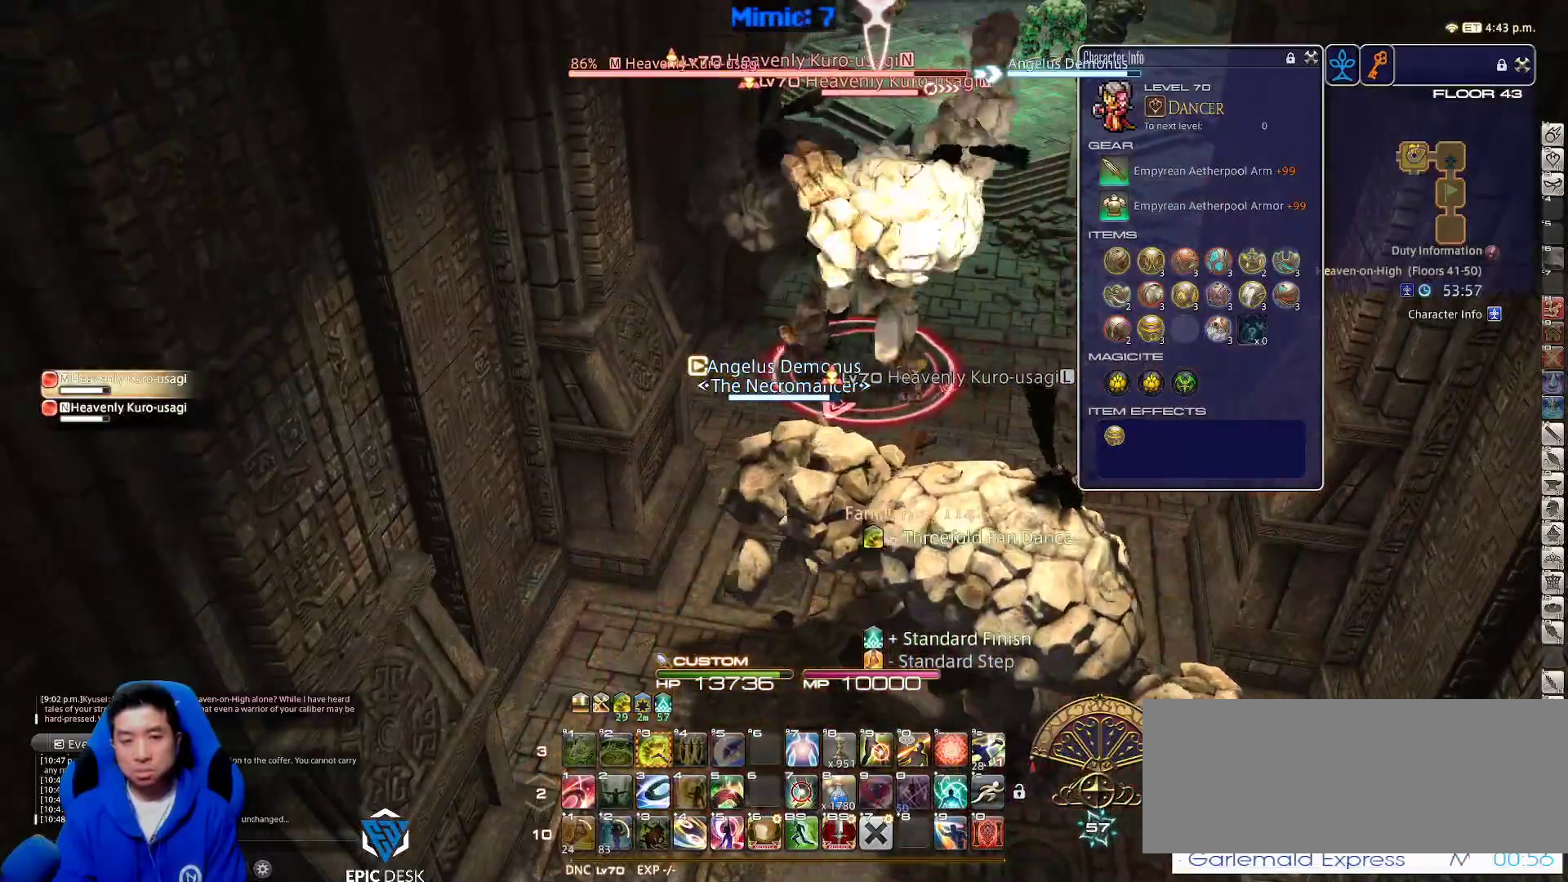
{"keys": ["s"], "events": [[67, "alt_r", "up"], [217, "s", "down"], [300, "1", "down"], [300, "minus", "down"], [383, "1", "up"], [383, "minus", "up"], [450, "1", "down"], [483, "1", "up"]]}
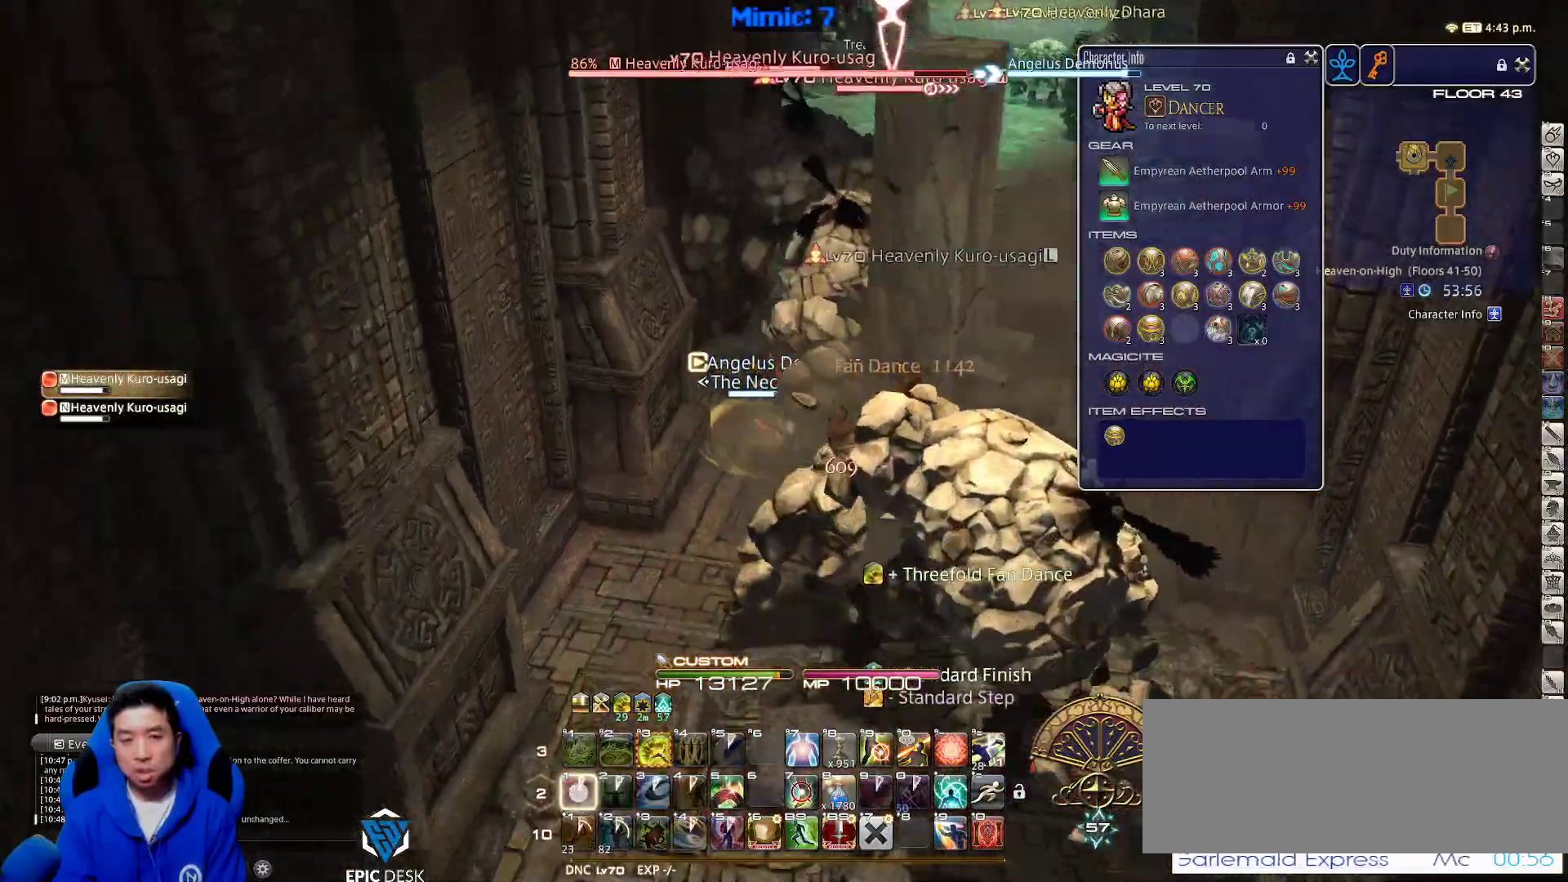
{"keys": ["d", "s"], "events": [[33, "1", "down"], [167, "1", "up"], [267, "d", "down"]]}
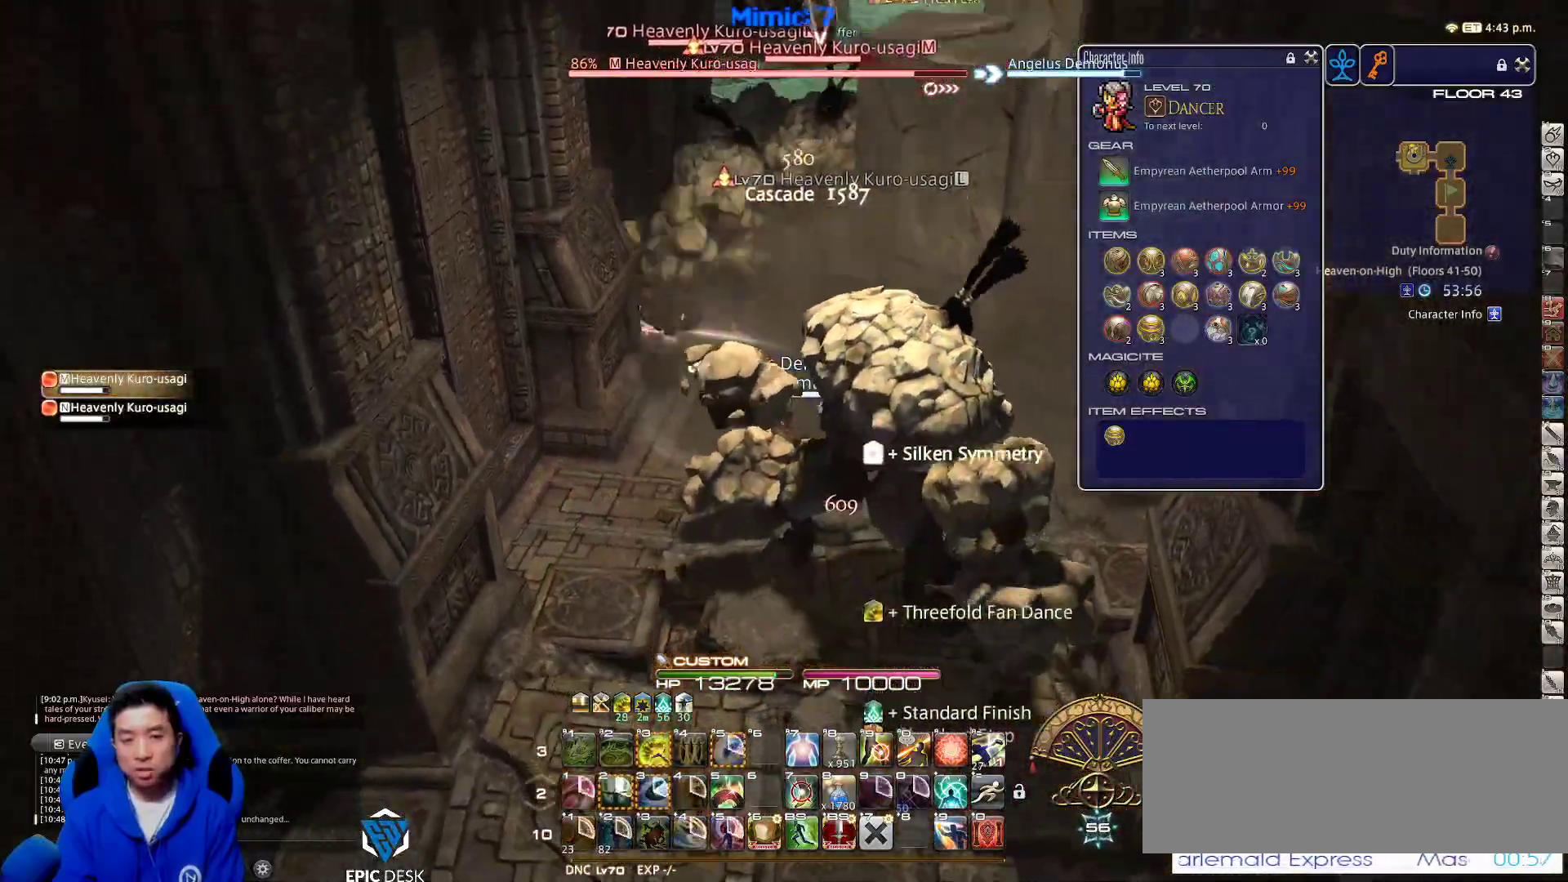
{"keys": ["d"], "events": [[50, "a", "down"], [83, "d", "up"], [183, "s", "up"], [333, "w", "down"], [417, "a", "up"], [417, "d", "down"], [467, "w", "up"]]}
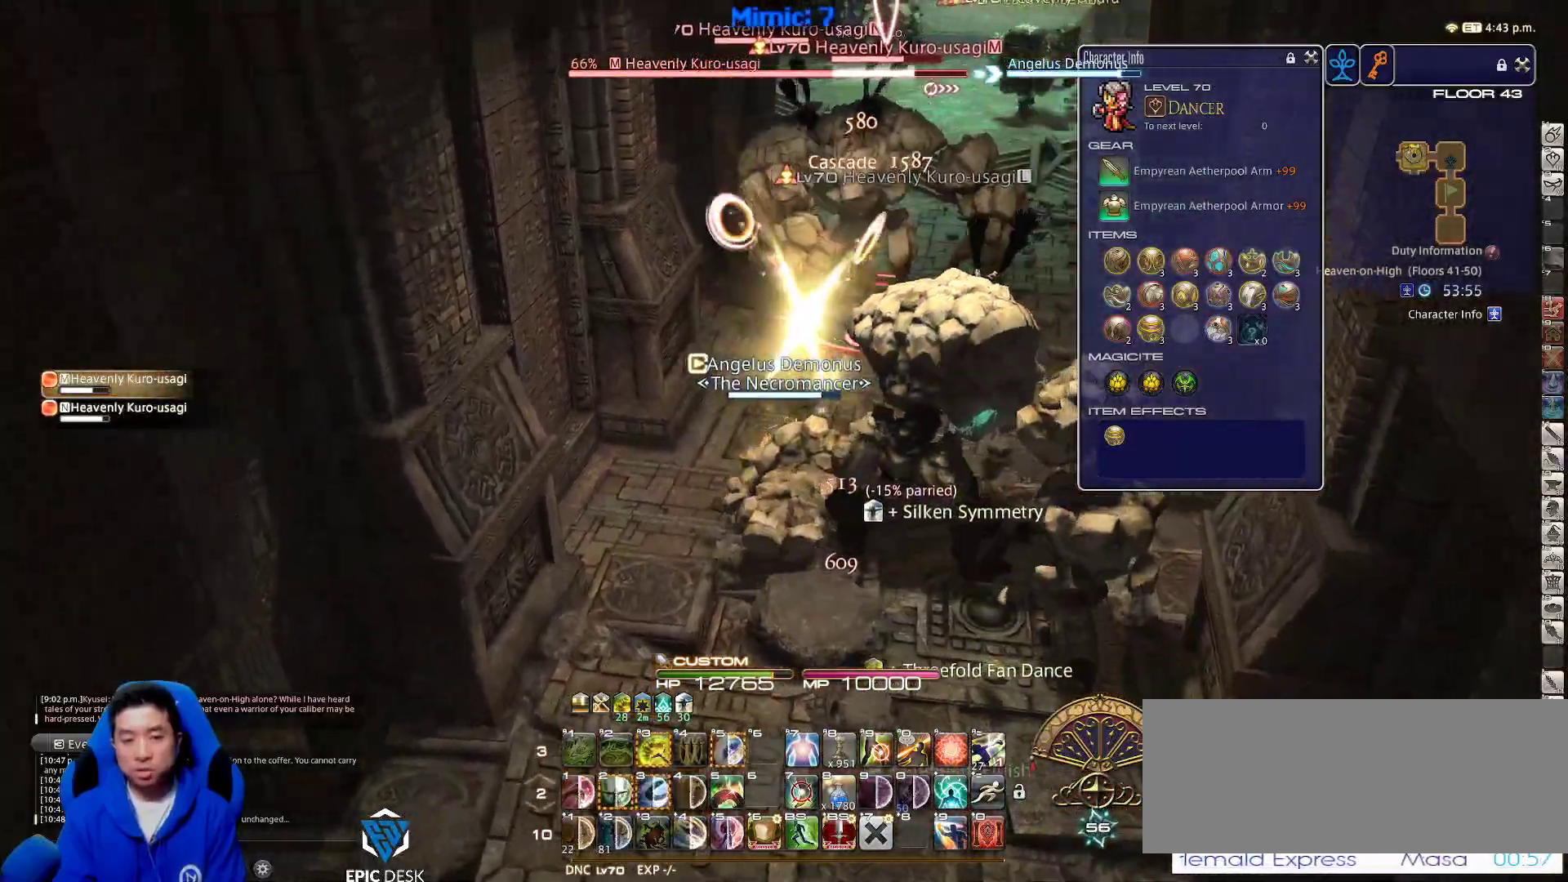
{"keys": ["a"], "events": [[17, "alt_r", "down"], [100, "3", "down"], [283, "3", "up"], [283, "alt_r", "up"], [350, "lbracket", "down"], [433, "a", "down"], [433, "d", "up"], [433, "lbracket", "up"]]}
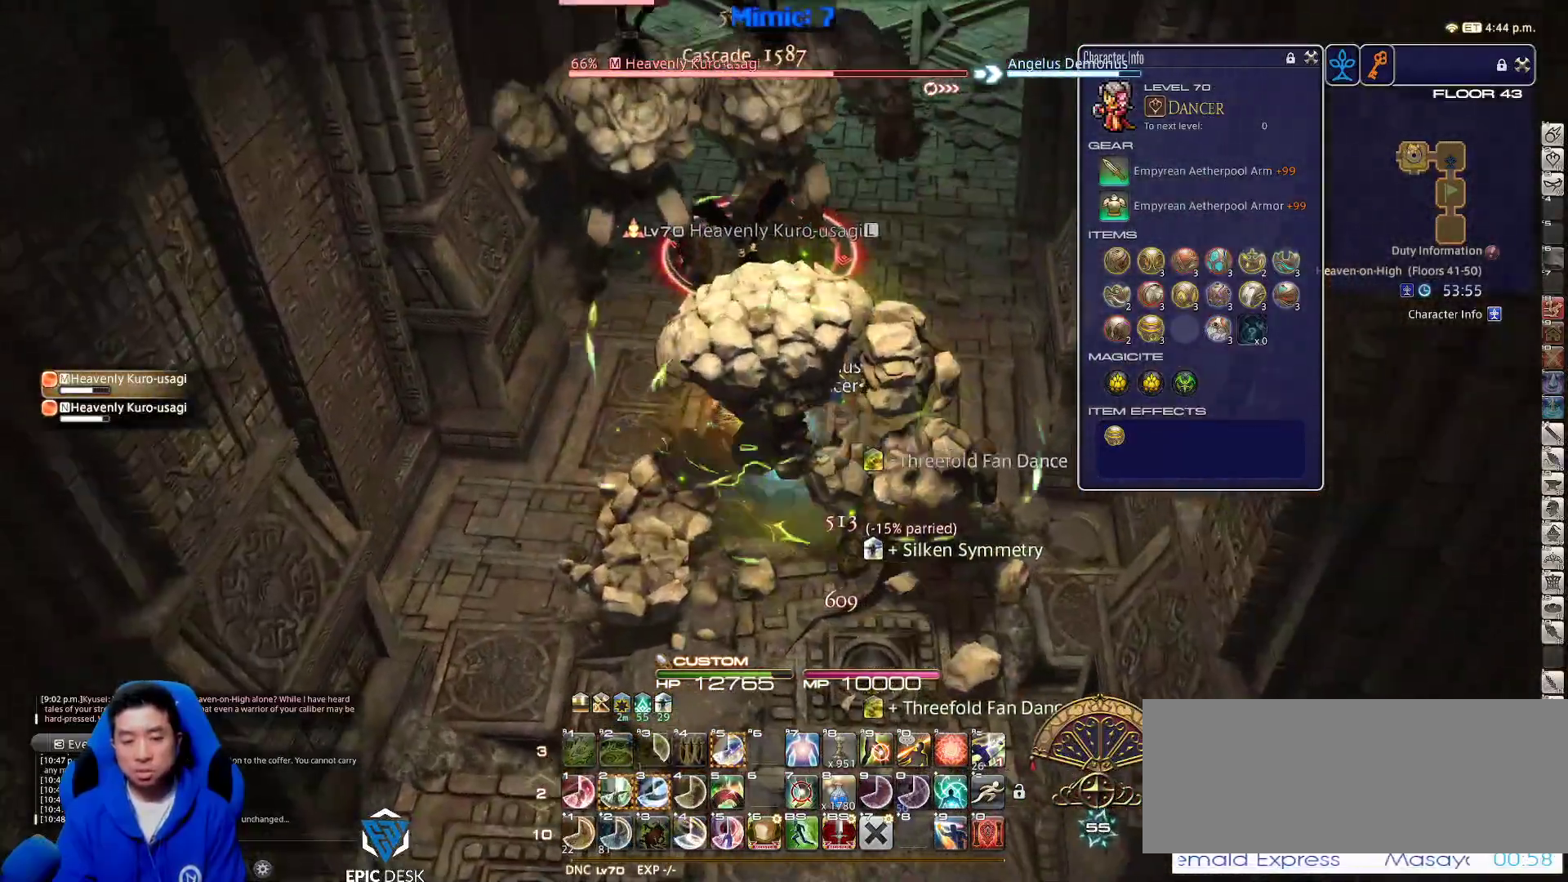
{"keys": ["2", "d", "lbracket", "w"], "events": [[33, "w", "down"], [117, "d", "down"], [167, "a", "up"], [217, "w", "up"], [367, "w", "down"], [450, "lbracket", "down"], [500, "2", "down"]]}
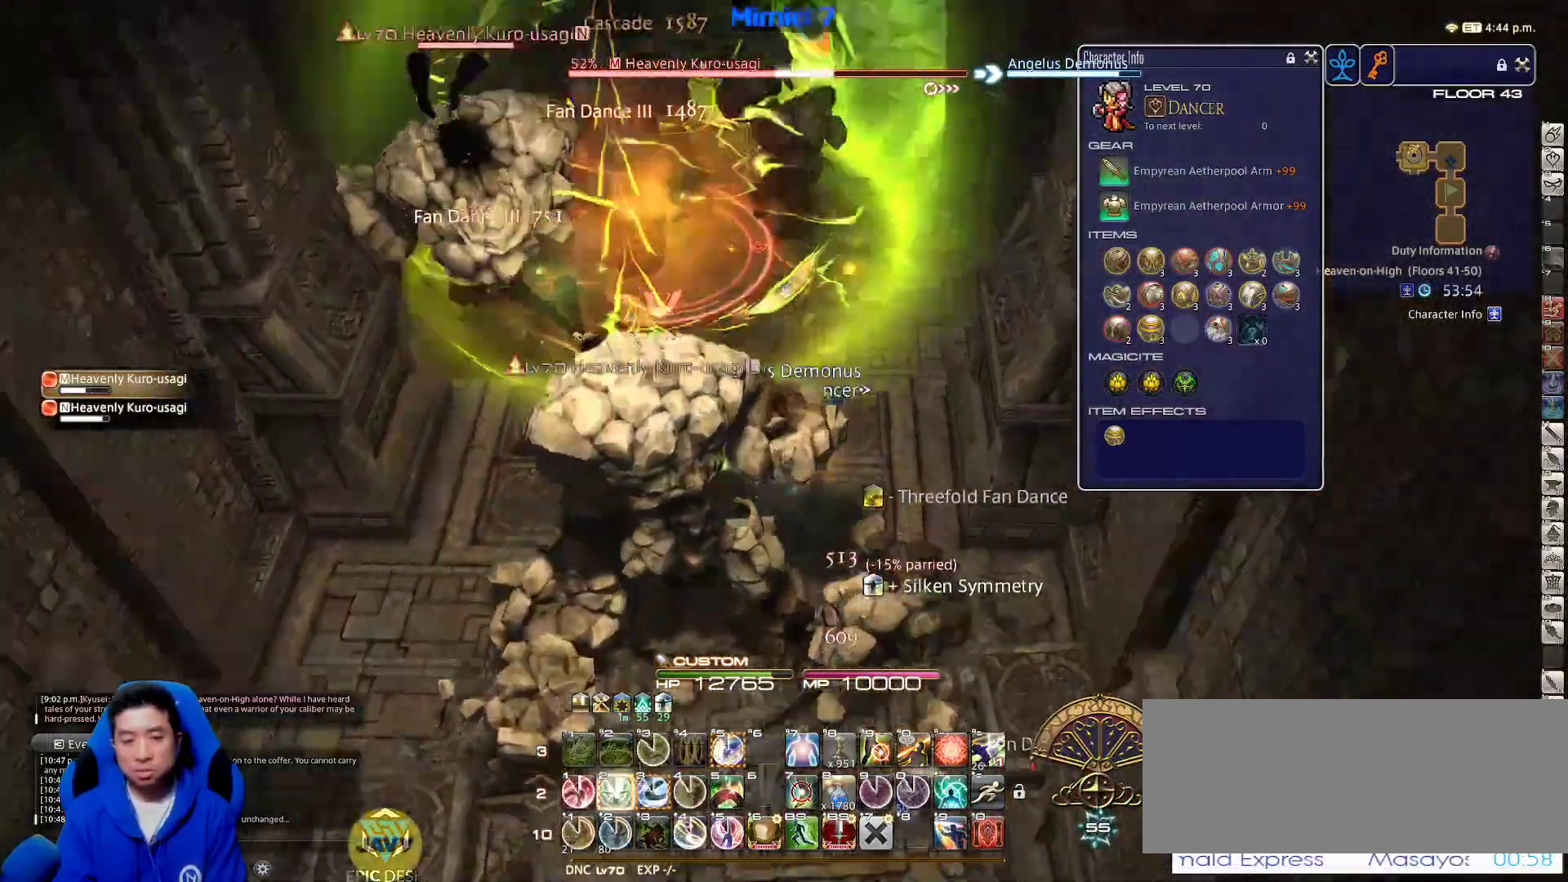
{"keys": ["2", "w"], "events": [[50, "2", "up"], [50, "lbracket", "up"], [100, "2", "down"], [133, "2", "up"], [233, "2", "down"], [467, "d", "up"]]}
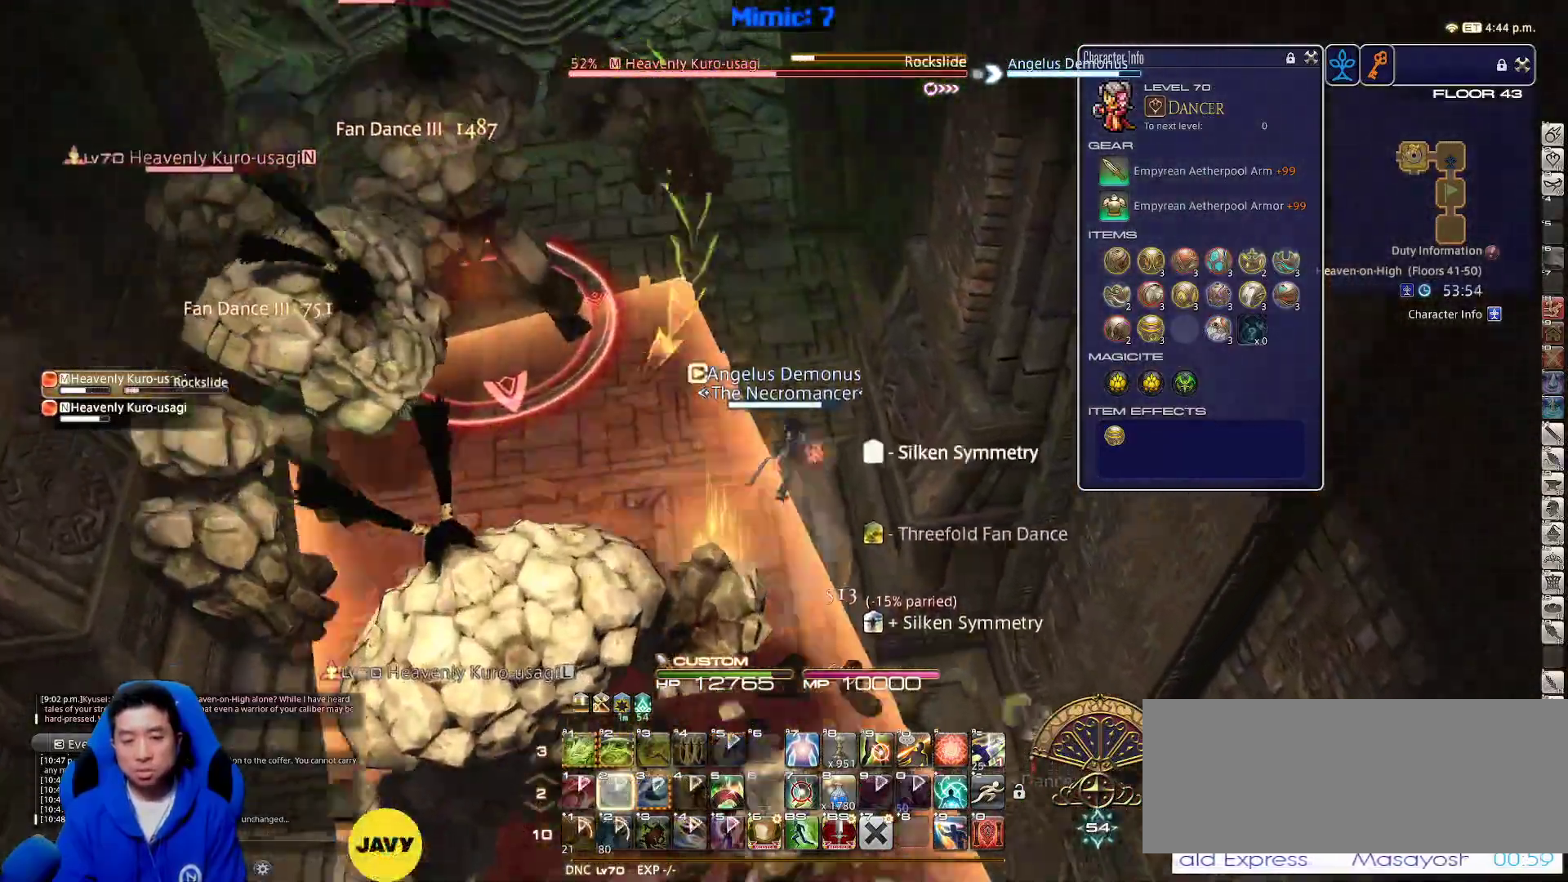
{"keys": ["alt_r", "w"], "events": [[17, "2", "up"], [100, "w", "up"], [200, "a", "down"], [200, "w", "down"], [333, "a", "up"], [483, "alt_r", "down"]]}
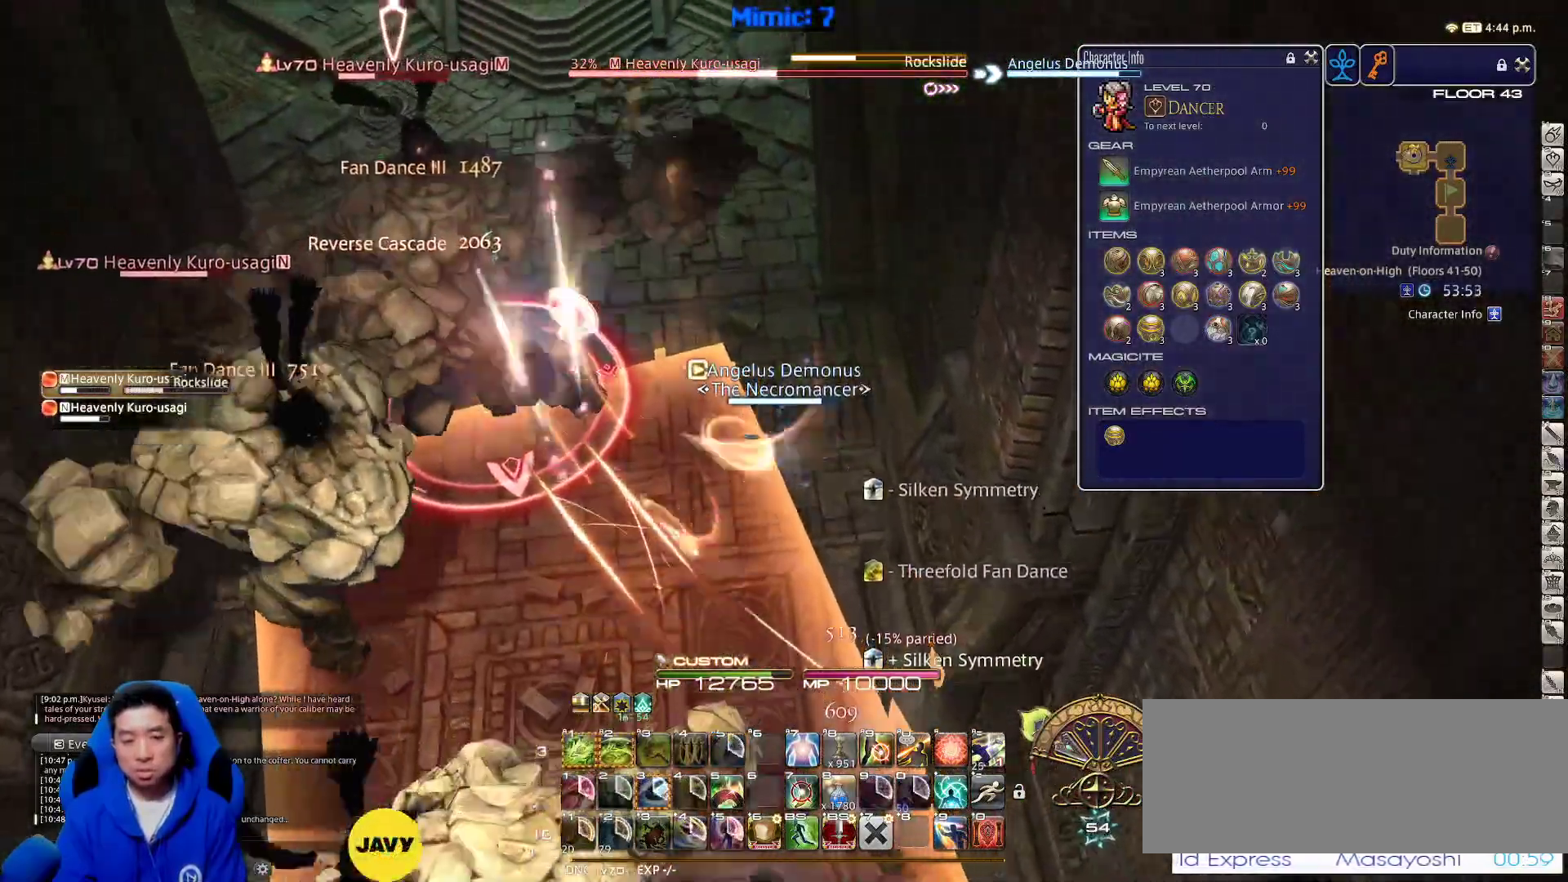
{"keys": ["a", "w"], "events": [[17, "2", "down"], [167, "2", "up"], [167, "alt_r", "up"], [267, "a", "down"]]}
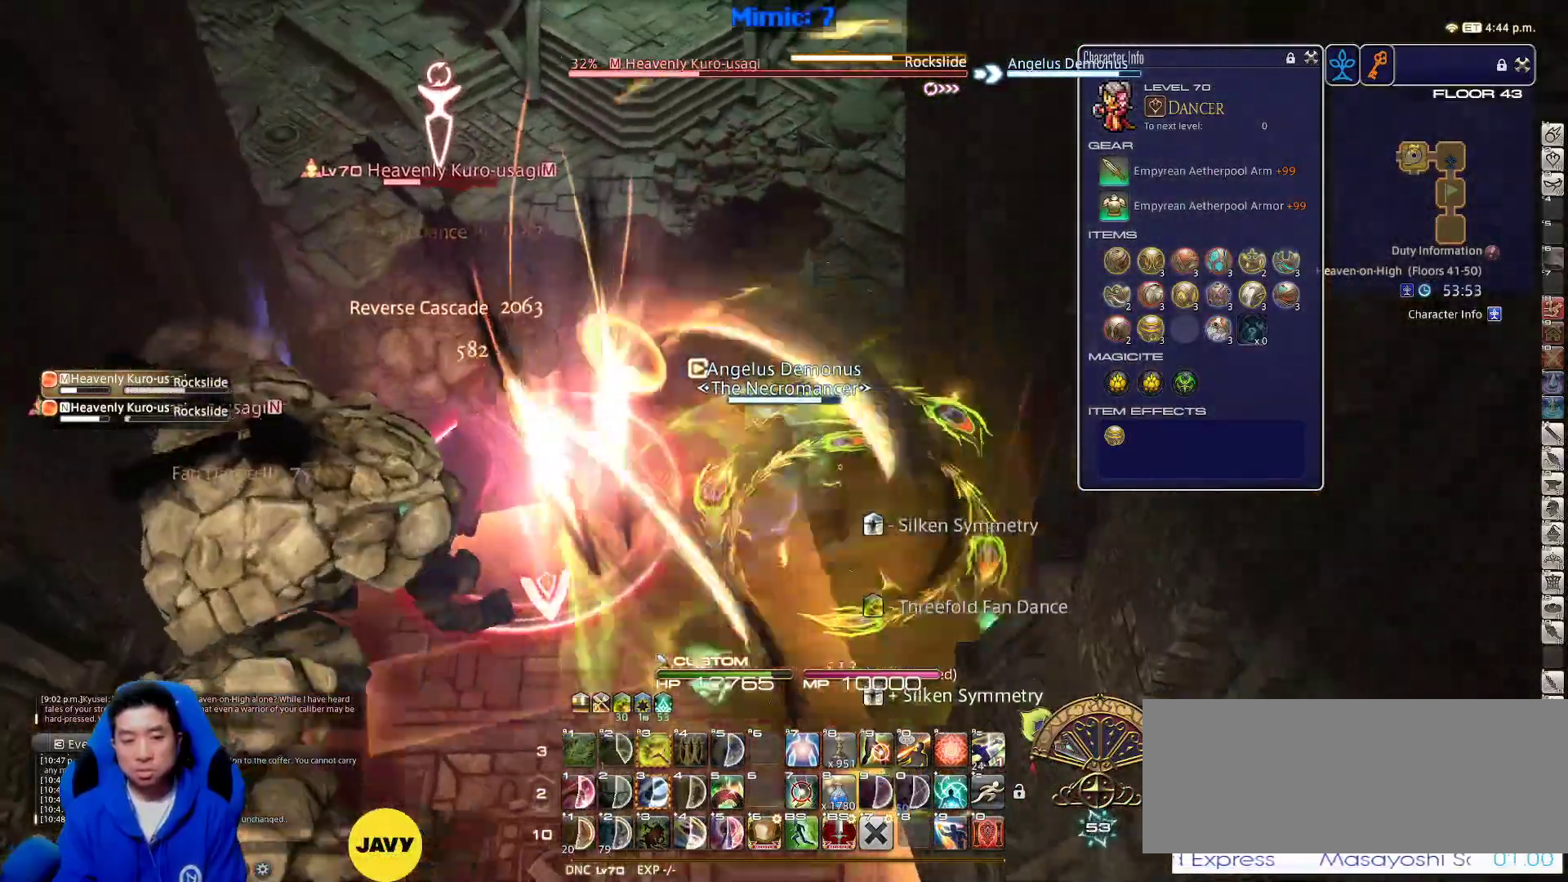
{"keys": ["a", "alt_r", "w"], "events": [[150, "p", "down"], [183, "p", "up"], [283, "p", "down"], [383, "p", "up"], [417, "alt_r", "down"]]}
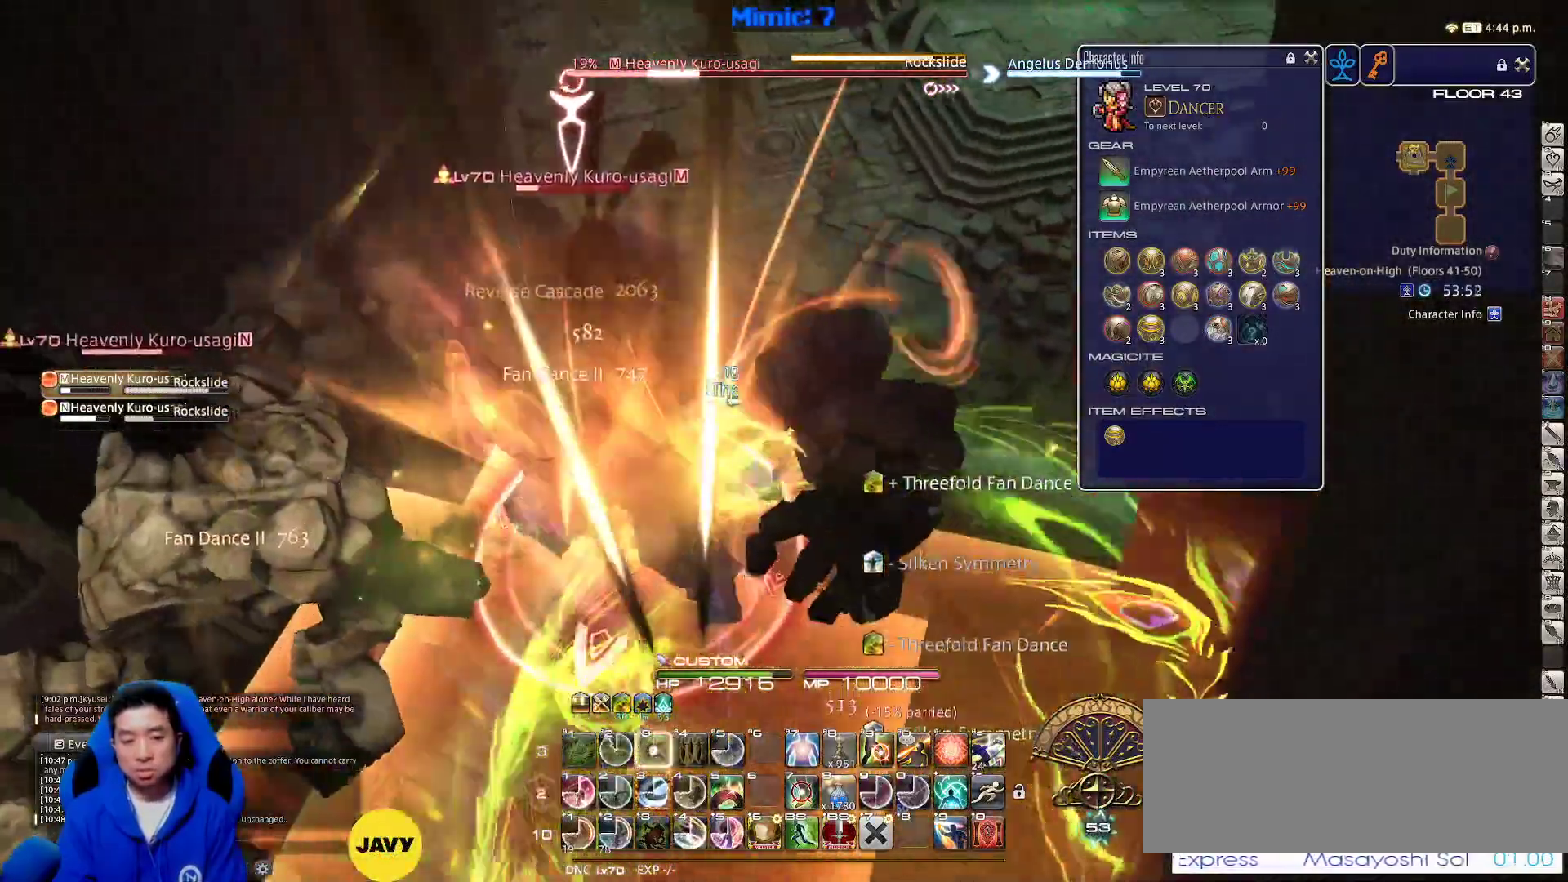
{"keys": ["p", "w"], "events": [[17, "3", "down"], [67, "alt_r", "up"], [117, "3", "up"], [117, "p", "down"], [200, "a", "up"], [200, "p", "up"], [250, "minus", "down"], [250, "p", "down"], [350, "minus", "up"], [383, "minus", "down"], [483, "minus", "up"]]}
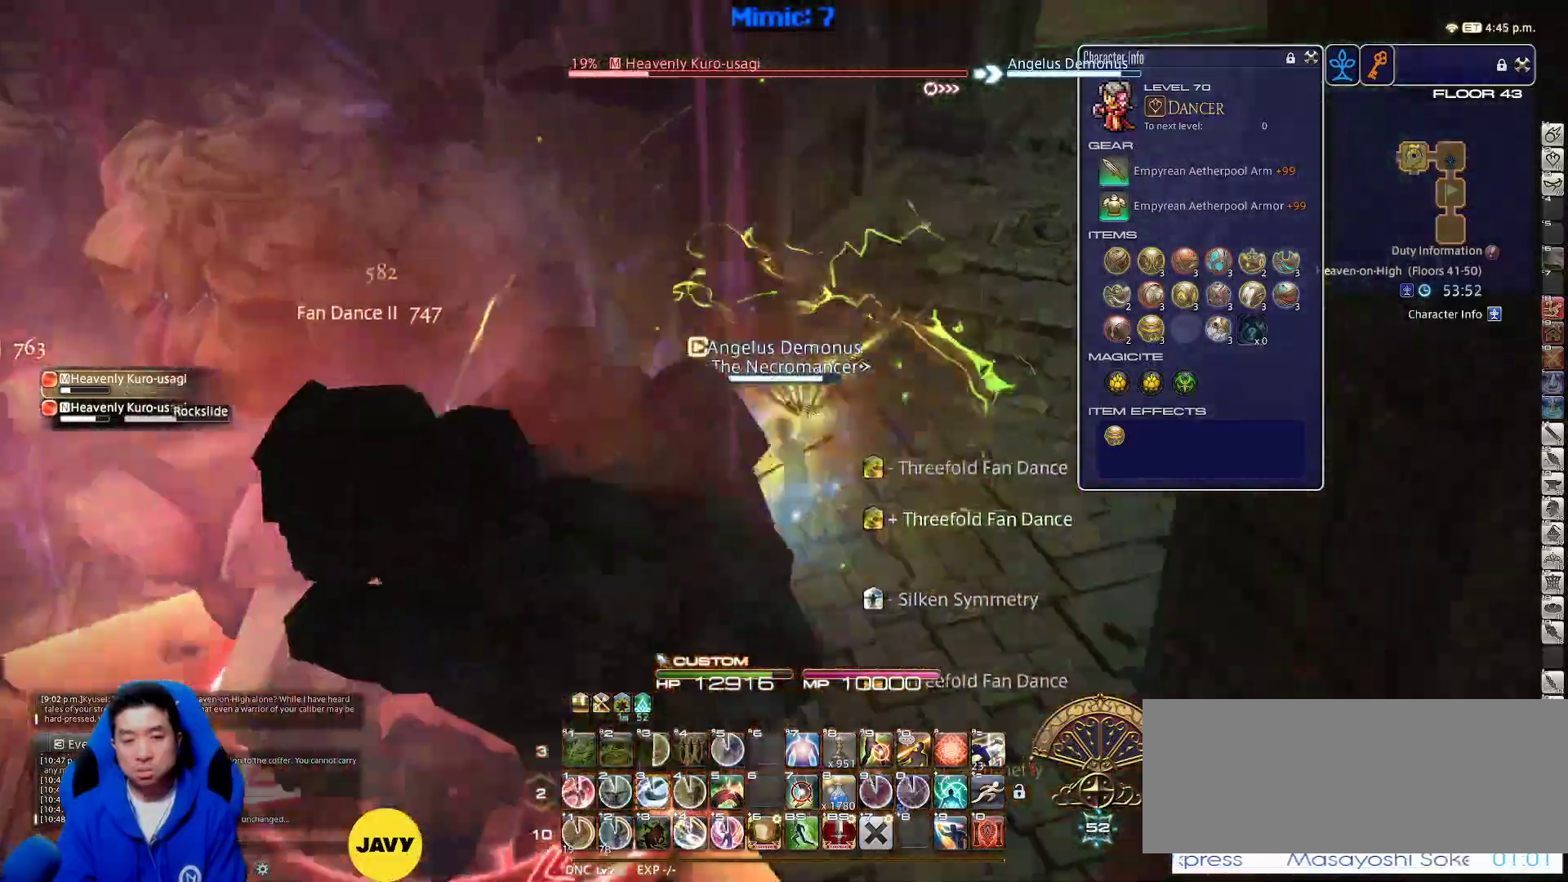
{"keys": ["lbracket", "p"], "events": [[33, "p", "up"], [67, "minus", "down"], [67, "p", "down"], [117, "w", "up"], [167, "minus", "up"], [167, "p", "up"], [217, "p", "down"], [267, "minus", "down"], [300, "minus", "up"], [350, "p", "up"], [400, "p", "down"], [500, "lbracket", "down"]]}